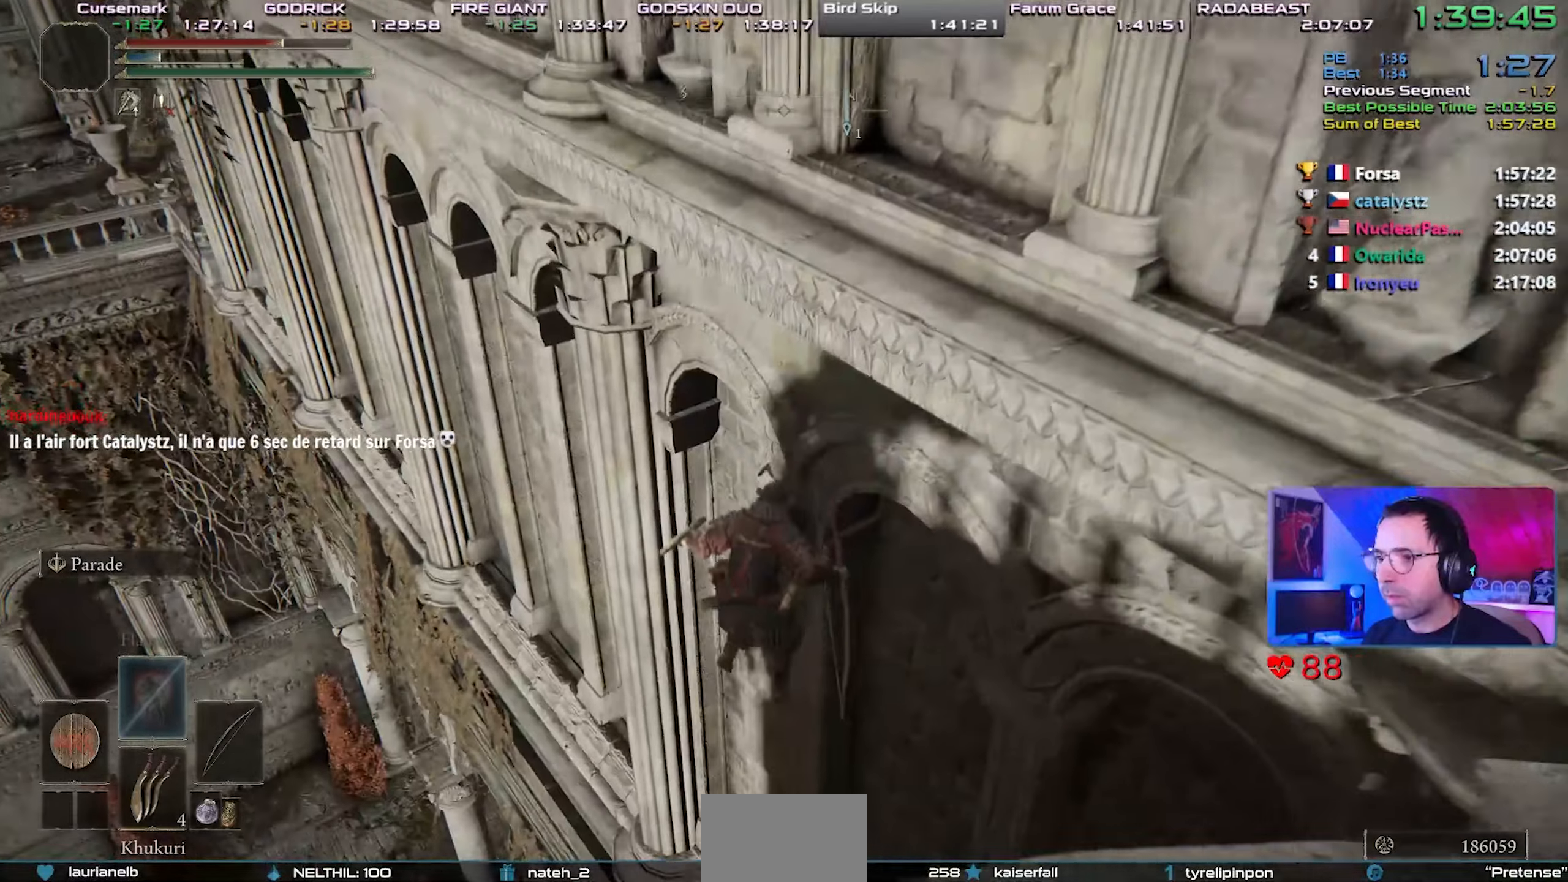
Gameplay with a controller (PlayStation layout); each line is a JSON object with the inputs held at the frame after it (dt_ms = milliseconds from this image to that frame). "events" lists button and stick changes between this image and that frame as [ms after this image, input, new state], when the widget could be followed in between. Not read: L3 START.
{"dt_ms": 500, "buttons": [], "left_stick": "right", "right_stick": "center", "events": []}
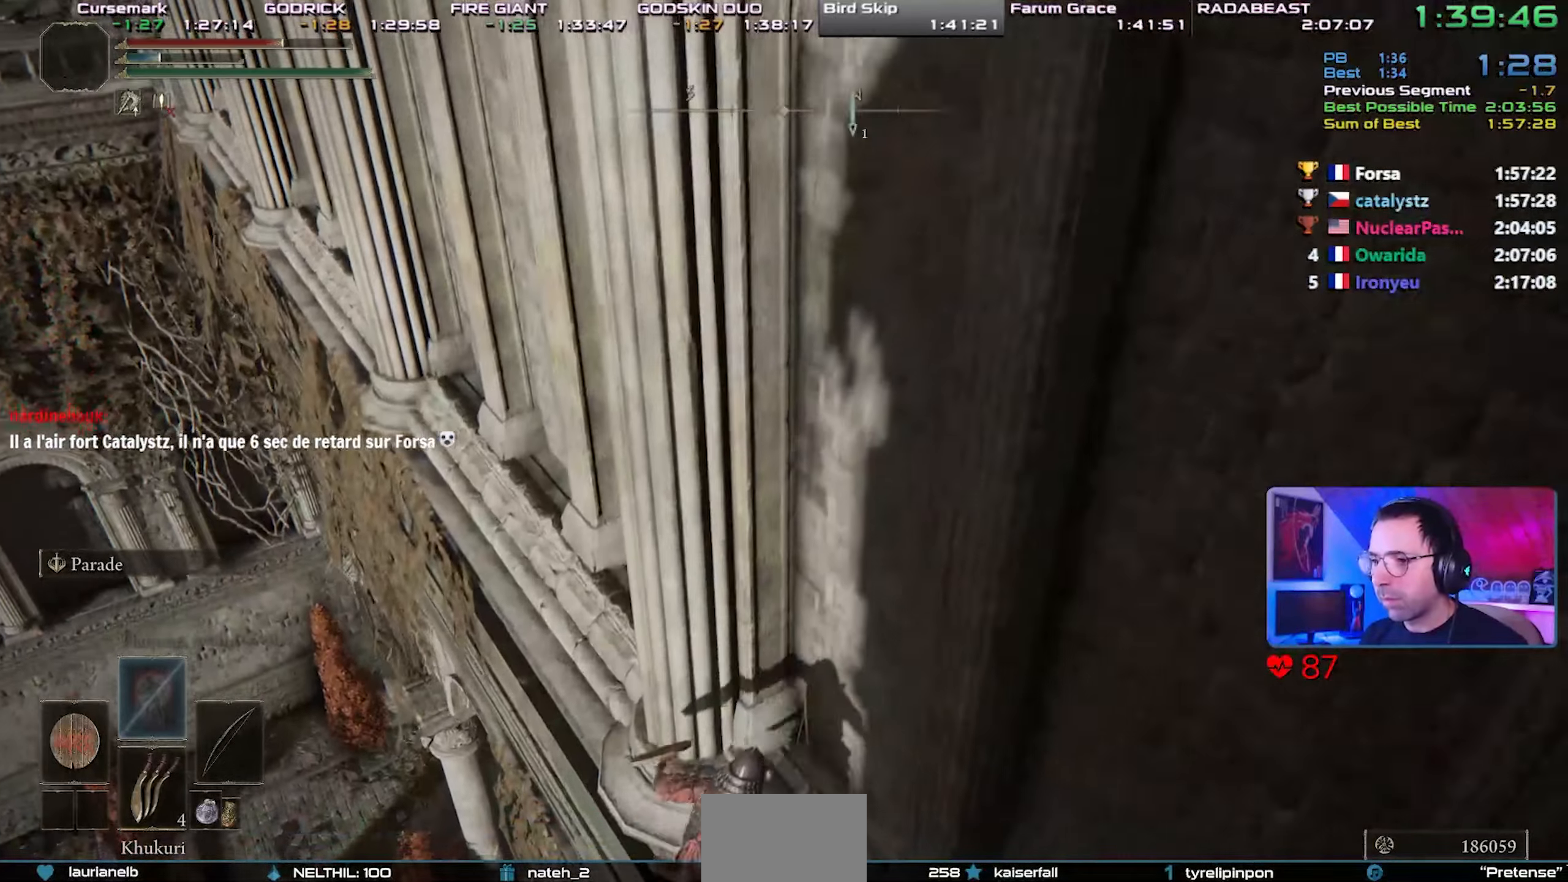
{"dt_ms": 500, "buttons": [], "left_stick": "right", "right_stick": "center", "events": [[133, "right_stick", "down-left"], [183, "right_stick", "center"]]}
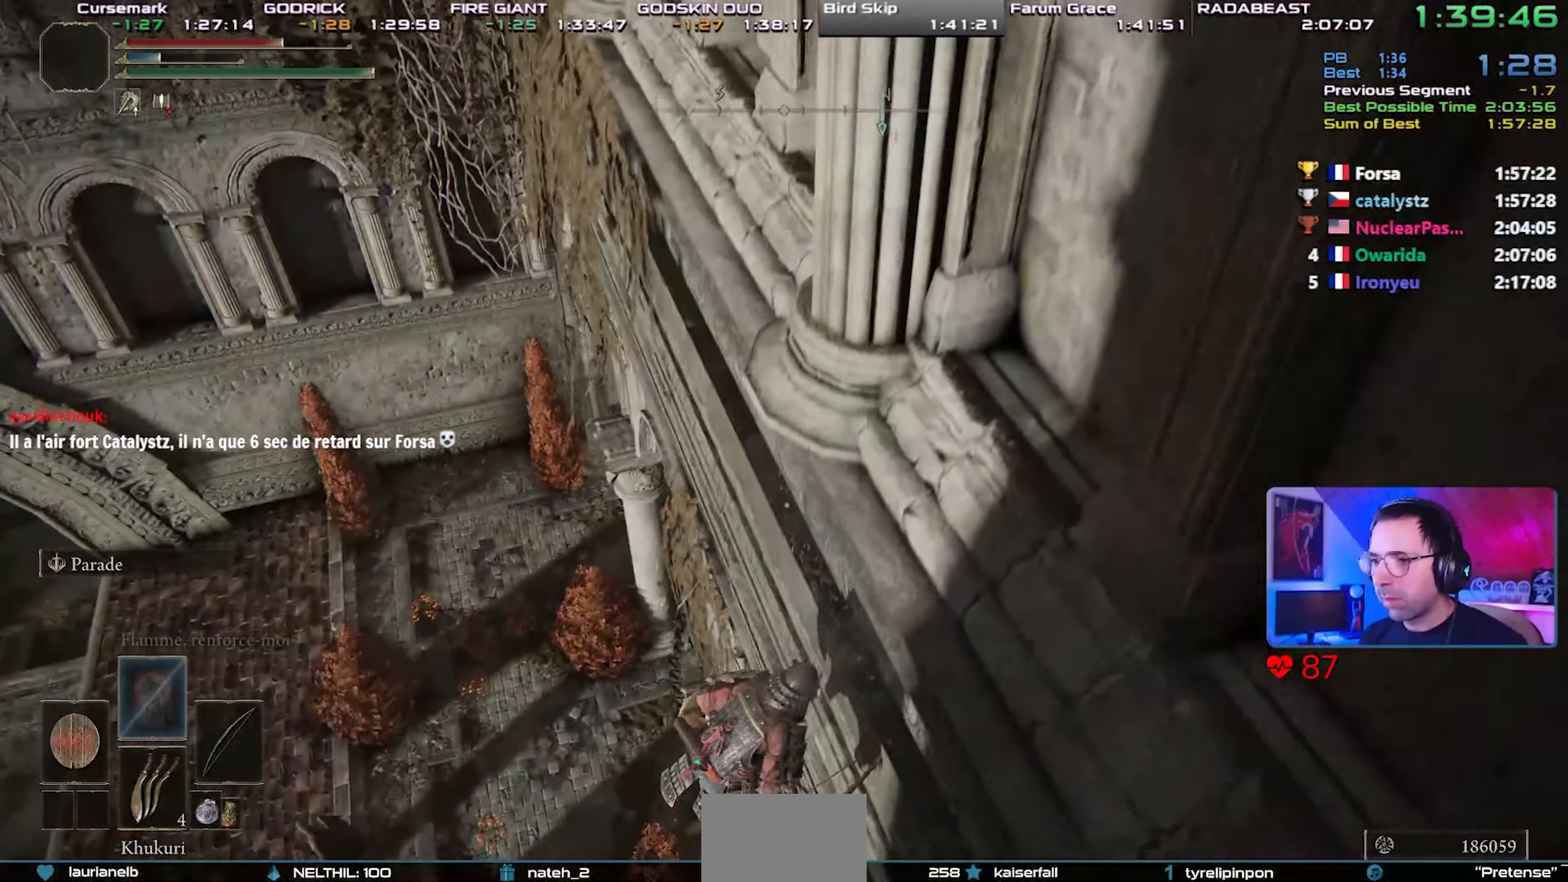
{"dt_ms": 1000, "buttons": ["CROSS"], "left_stick": "center", "right_stick": "center"}
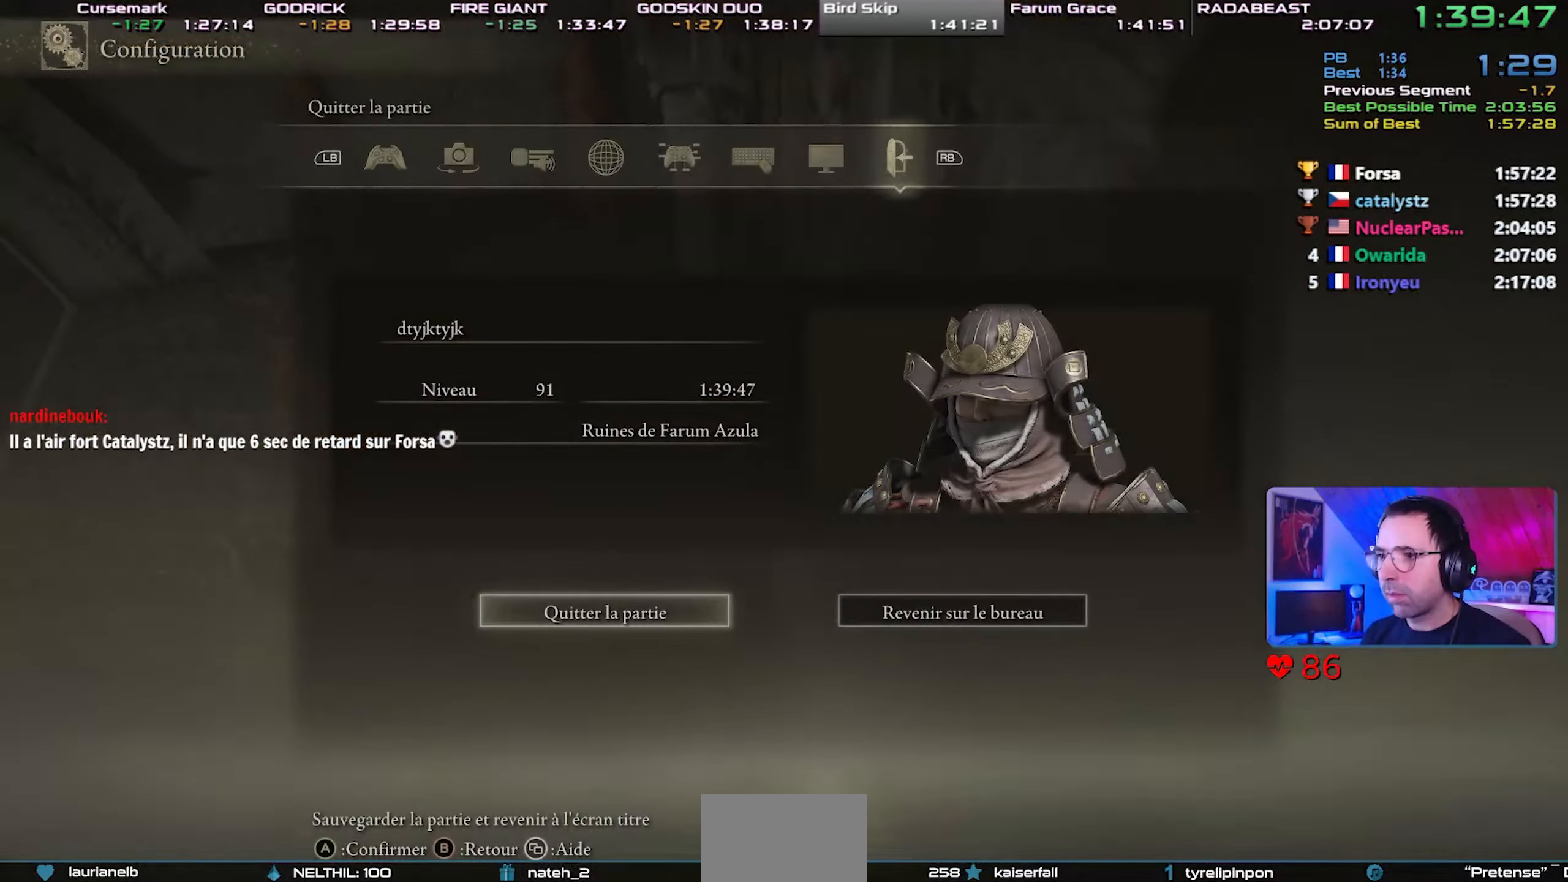
{"dt_ms": 500, "buttons": [], "left_stick": "center", "right_stick": "center", "events": [[83, "CROSS", "up"], [133, "CROSS", "down"], [233, "CROSS", "up"], [283, "CROSS", "down"], [367, "CROSS", "up"], [417, "CROSS", "down"], [500, "CROSS", "up"]]}
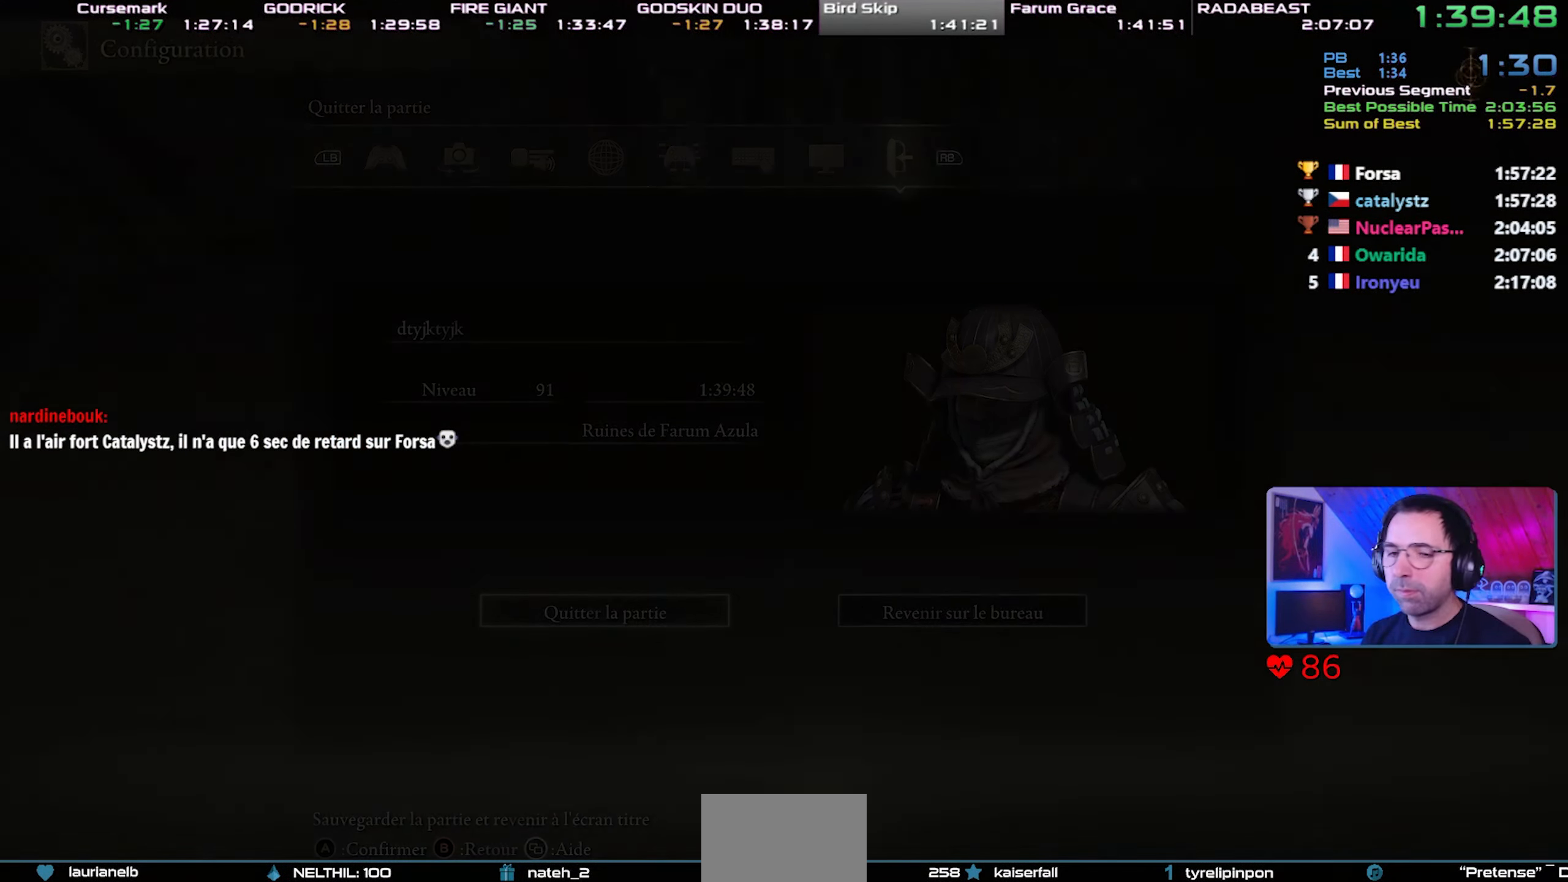
{"dt_ms": 500, "buttons": ["CROSS"], "left_stick": "center", "right_stick": "center", "events": [[50, "CROSS", "down"], [133, "CROSS", "up"], [183, "CROSS", "down"], [267, "CROSS", "up"], [333, "CROSS", "down"], [417, "CROSS", "up"], [467, "CROSS", "down"]]}
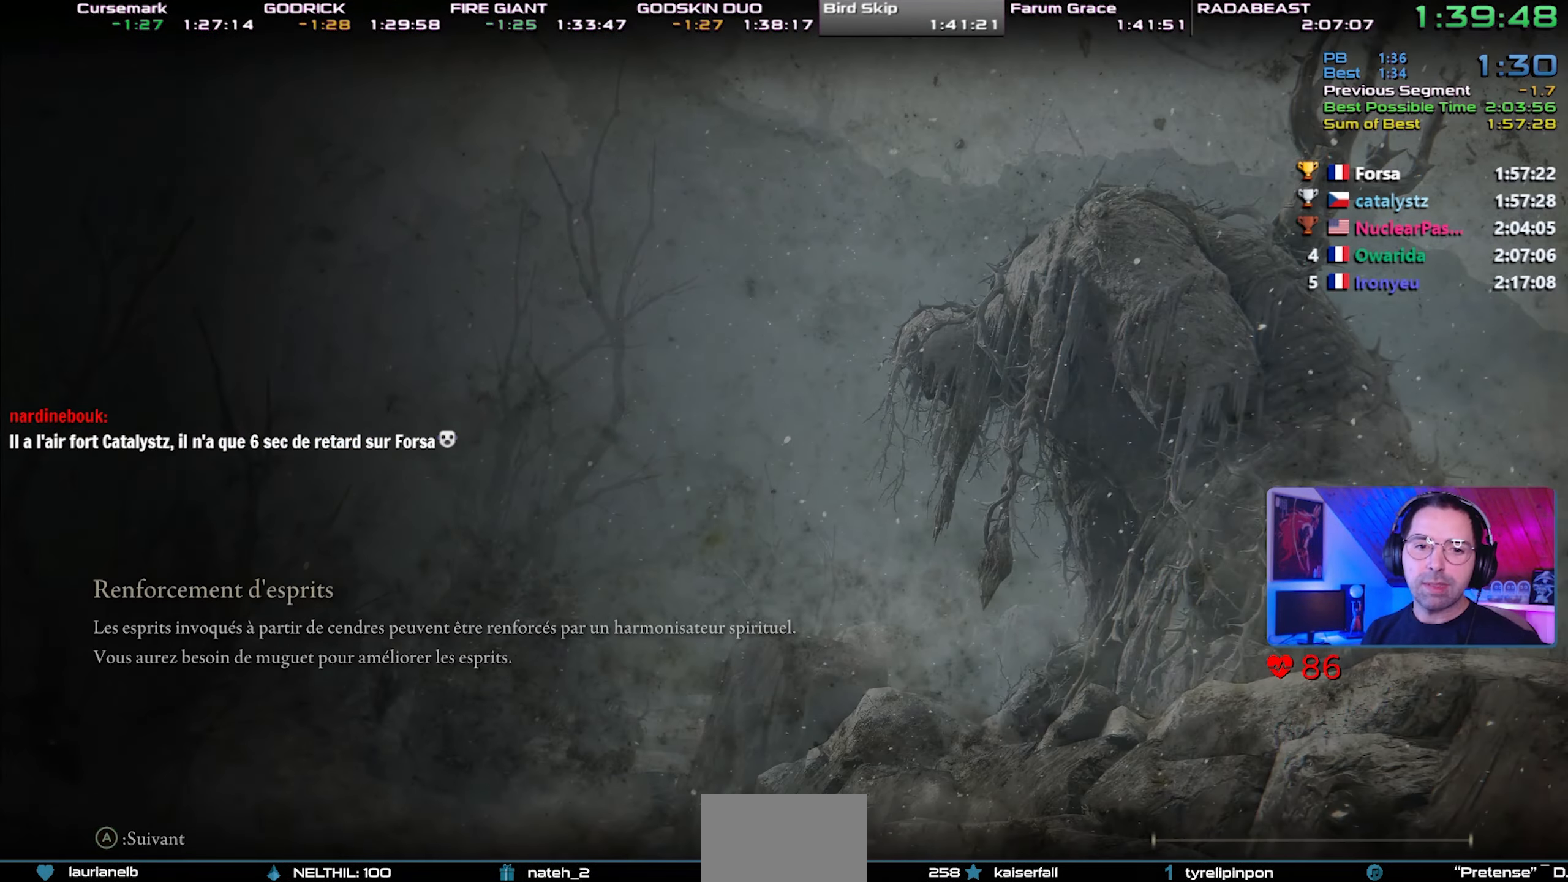
{"dt_ms": 500, "buttons": [], "left_stick": "center", "right_stick": "center", "events": [[67, "CROSS", "up"], [117, "CROSS", "down"], [217, "CROSS", "up"], [267, "CROSS", "down"], [367, "CROSS", "up"], [400, "CROSS", "down"], [500, "CROSS", "up"]]}
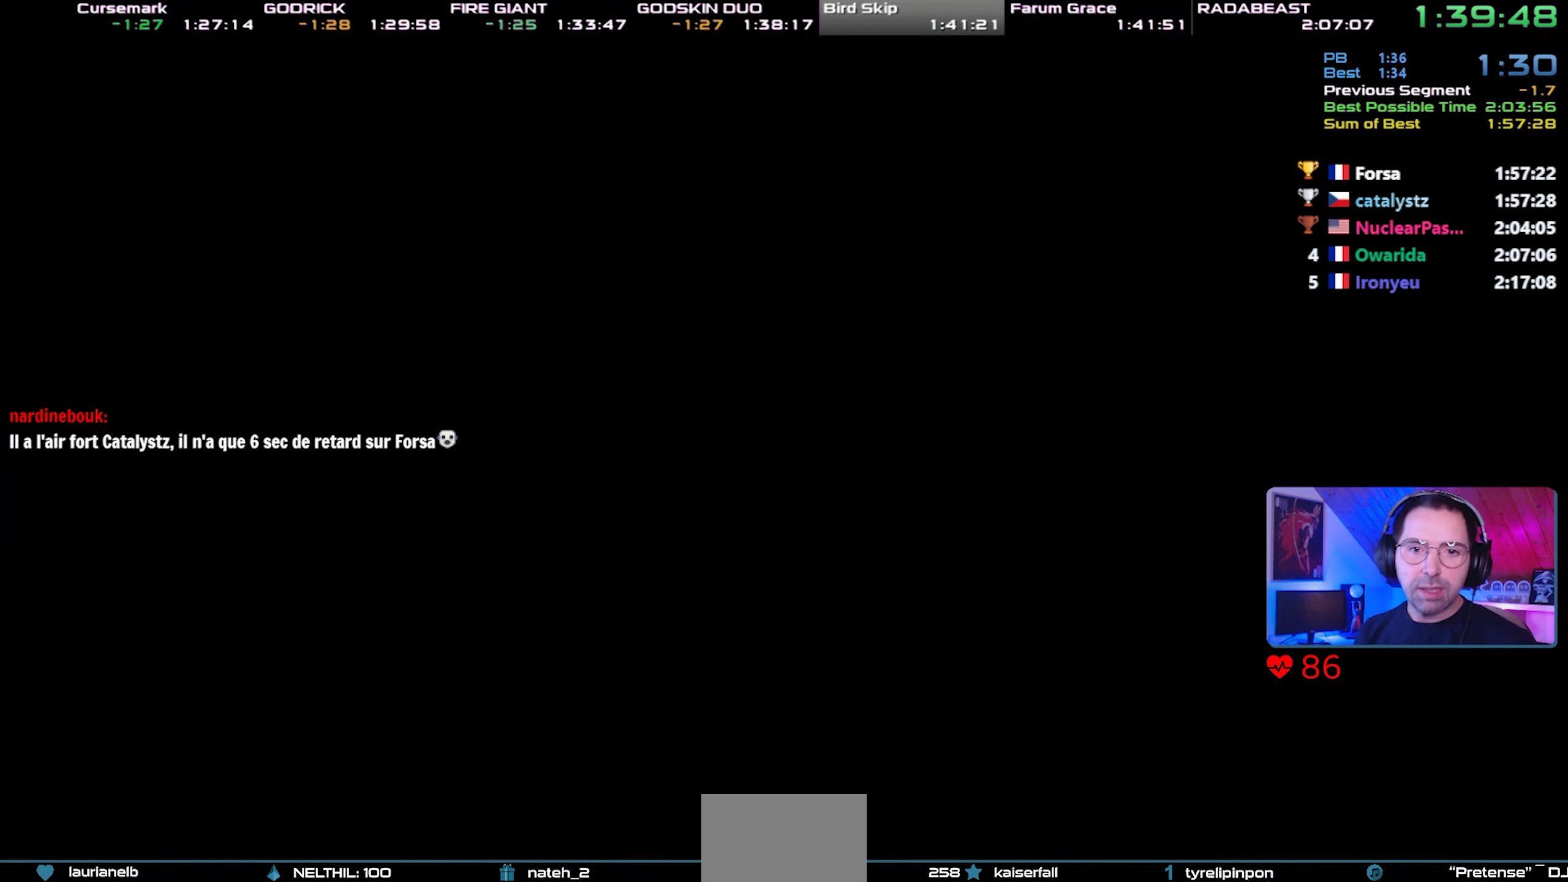
{"dt_ms": 500, "buttons": ["CROSS"], "left_stick": "center", "right_stick": "center", "events": [[67, "CROSS", "down"], [150, "CROSS", "up"], [200, "CROSS", "down"], [283, "CROSS", "up"], [333, "CROSS", "down"], [450, "CROSS", "up"], [500, "CROSS", "down"]]}
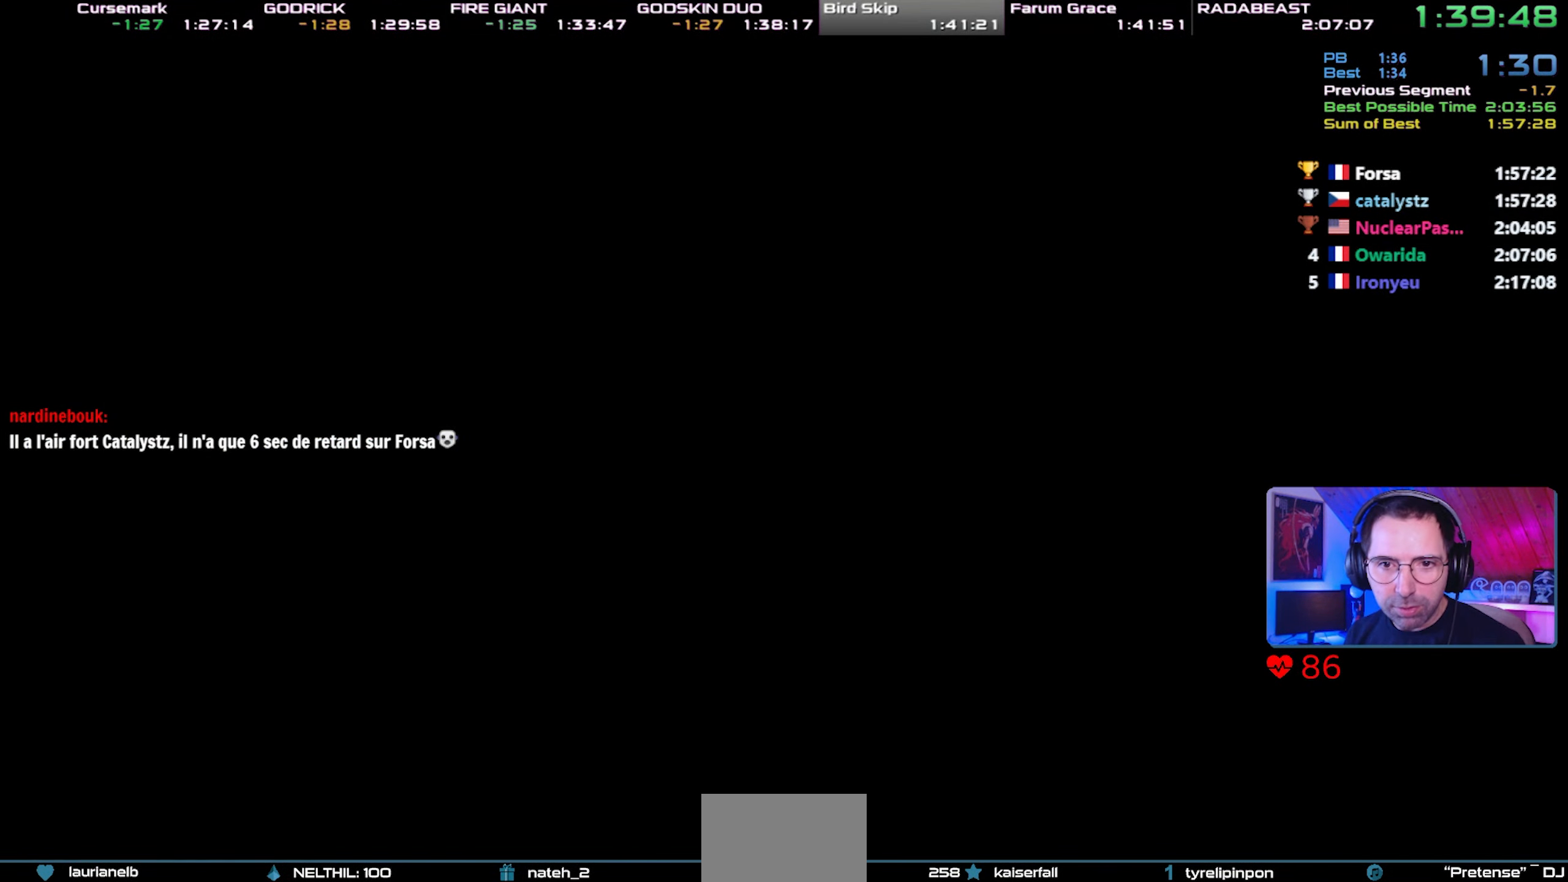
{"dt_ms": 500, "buttons": [], "left_stick": "center", "right_stick": "center", "events": [[50, "CROSS", "up"], [133, "CROSS", "down"], [200, "CROSS", "up"], [250, "CROSS", "down"], [367, "CROSS", "up"], [417, "CROSS", "down"], [500, "CROSS", "up"]]}
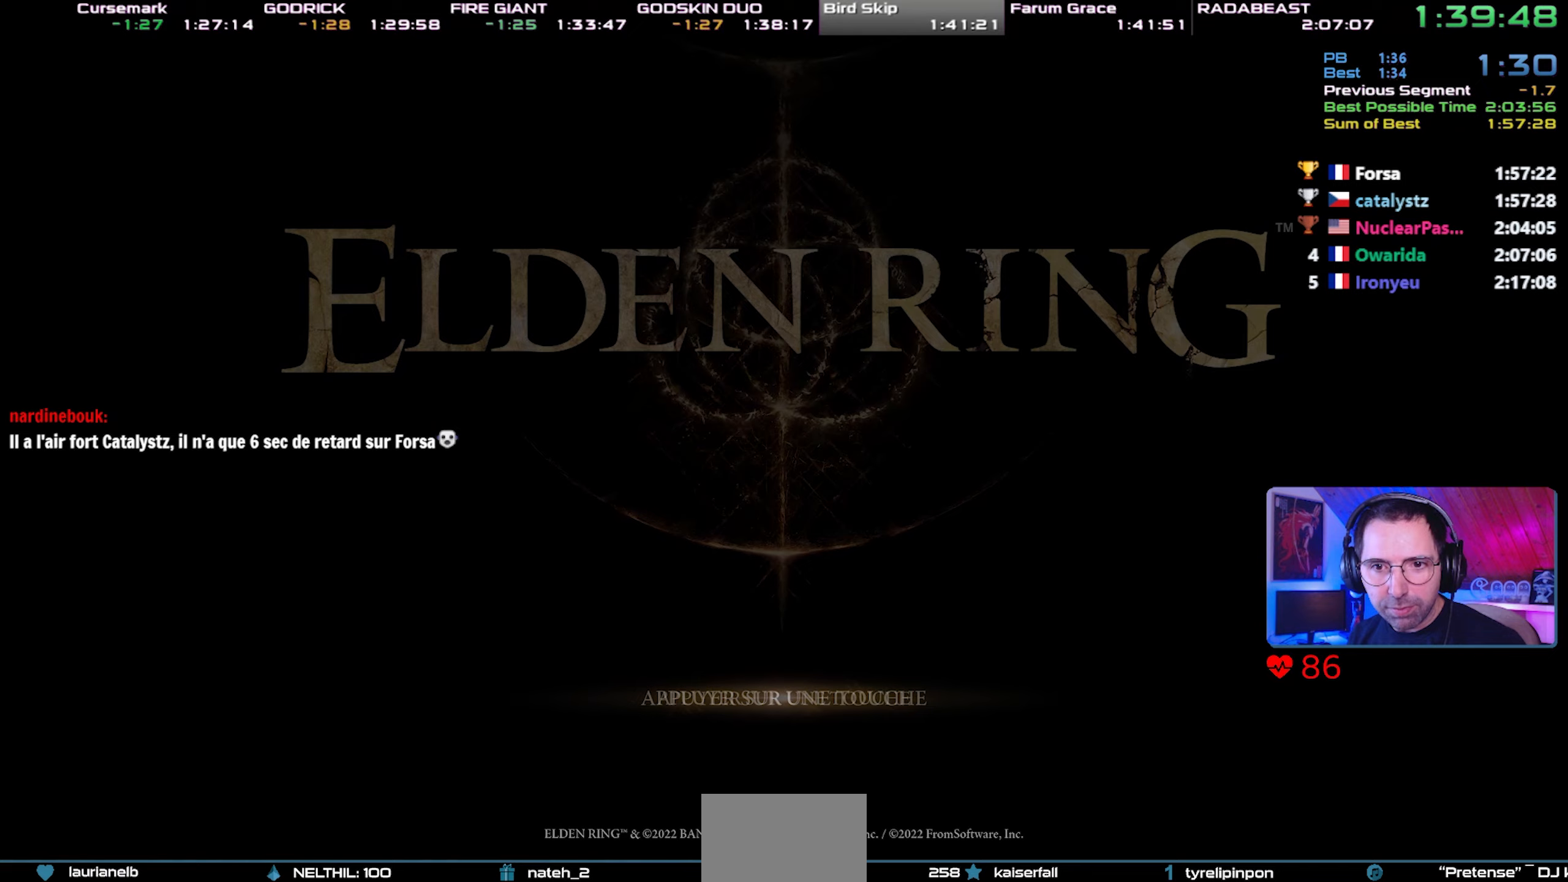
{"dt_ms": 500, "buttons": ["CROSS"], "left_stick": "center", "right_stick": "center", "events": [[50, "CROSS", "down"], [150, "CROSS", "up"], [200, "CROSS", "down"], [300, "CROSS", "up"], [333, "CROSS", "down"], [450, "CROSS", "up"], [500, "CROSS", "down"]]}
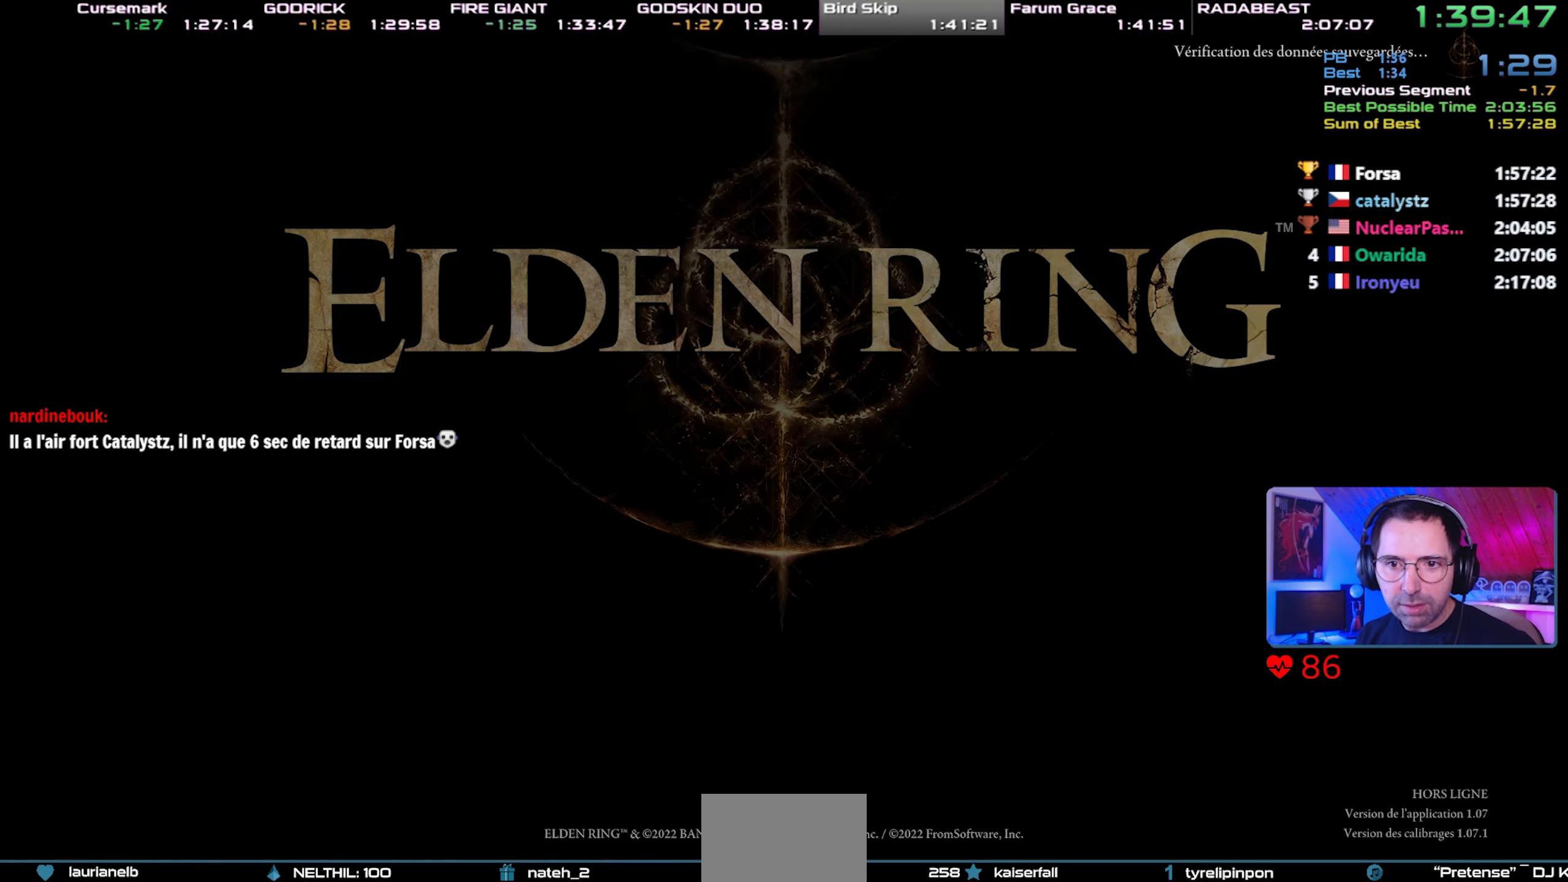
{"dt_ms": 500, "buttons": ["CROSS"], "left_stick": "center", "right_stick": "center", "events": [[83, "CROSS", "up"], [133, "CROSS", "down"], [217, "CROSS", "up"], [267, "CROSS", "down"], [383, "CROSS", "up"], [417, "CROSS", "down"]]}
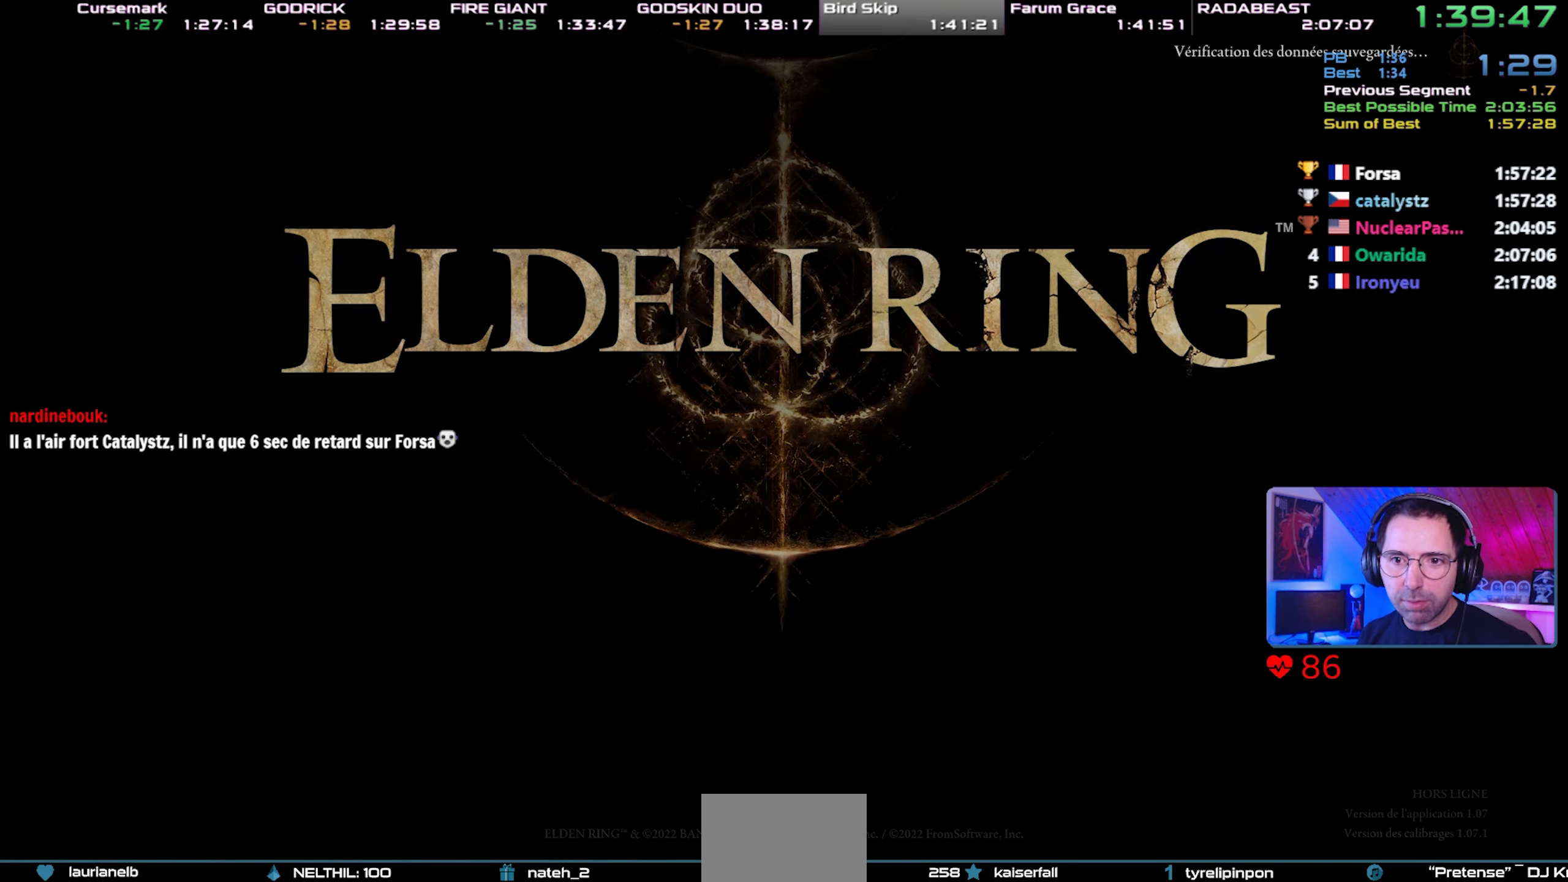
{"dt_ms": 500, "buttons": ["CROSS"], "left_stick": "center", "right_stick": "center", "events": [[17, "CROSS", "up"], [50, "CROSS", "down"], [167, "CROSS", "up"], [200, "CROSS", "down"], [317, "CROSS", "up"], [367, "CROSS", "down"], [450, "CROSS", "up"], [500, "CROSS", "down"]]}
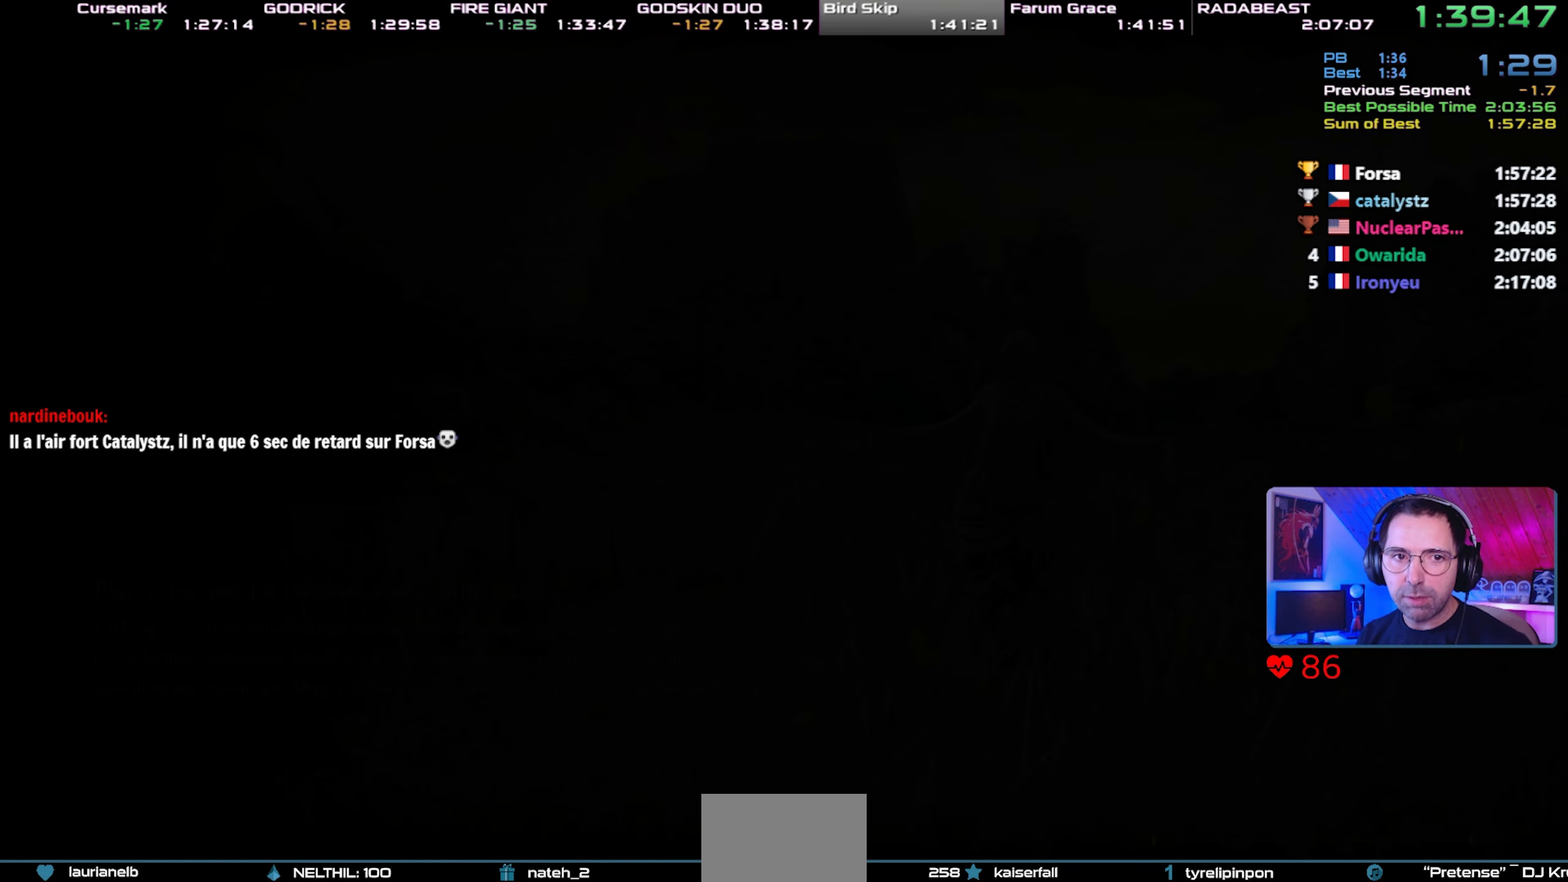
{"dt_ms": 500, "buttons": [], "left_stick": "center", "right_stick": "center", "events": [[83, "CROSS", "up"], [150, "CROSS", "down"], [233, "CROSS", "up"], [300, "CROSS", "down"], [417, "CROSS", "up"]]}
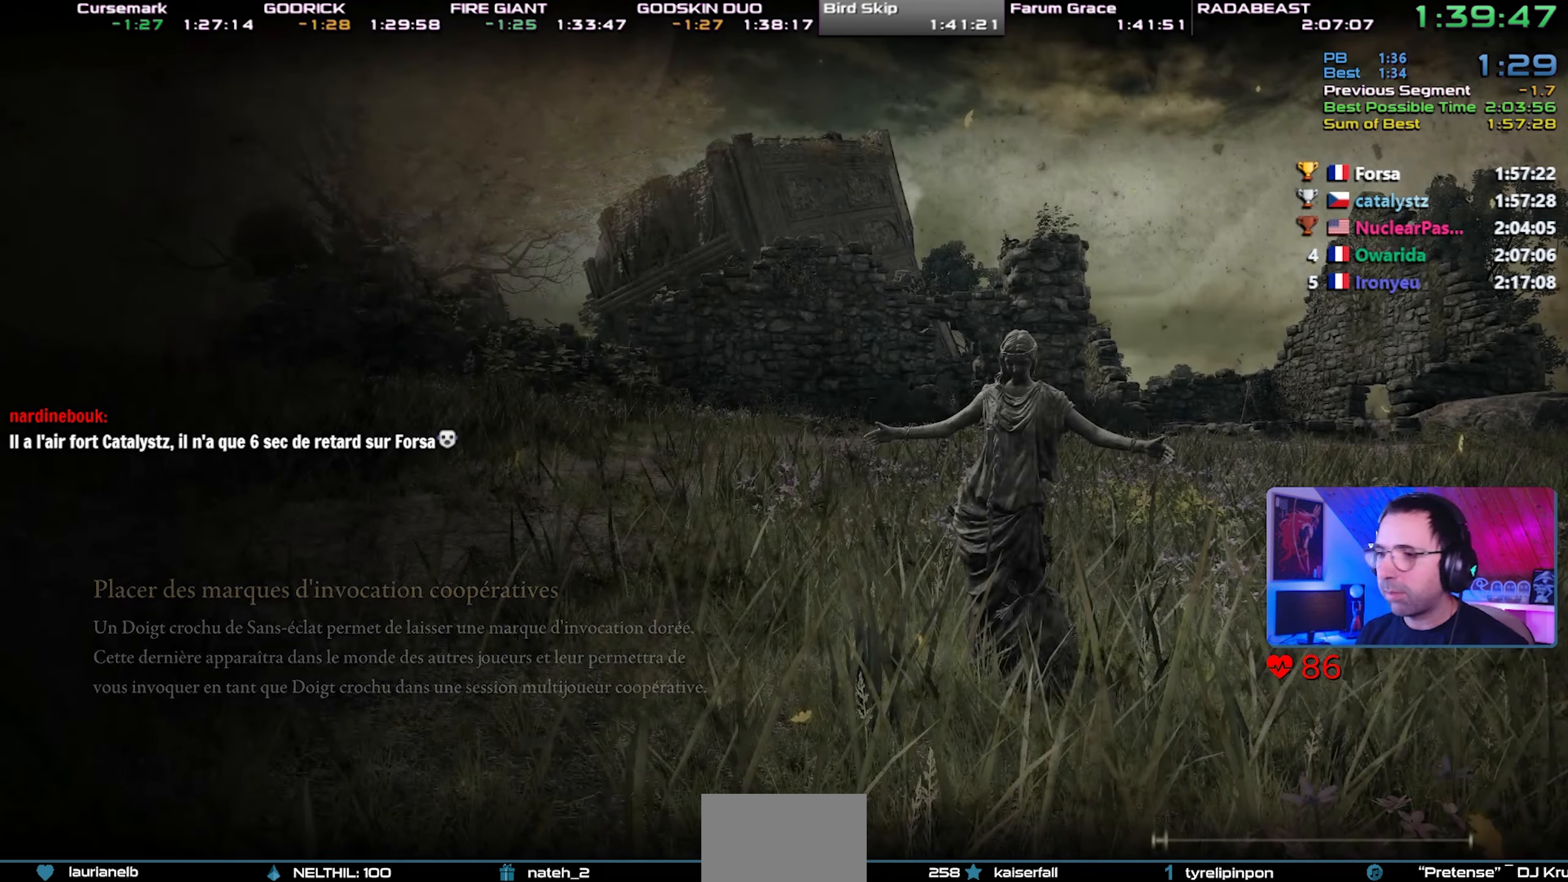
{"dt_ms": 500, "buttons": [], "left_stick": "center", "right_stick": "center", "events": []}
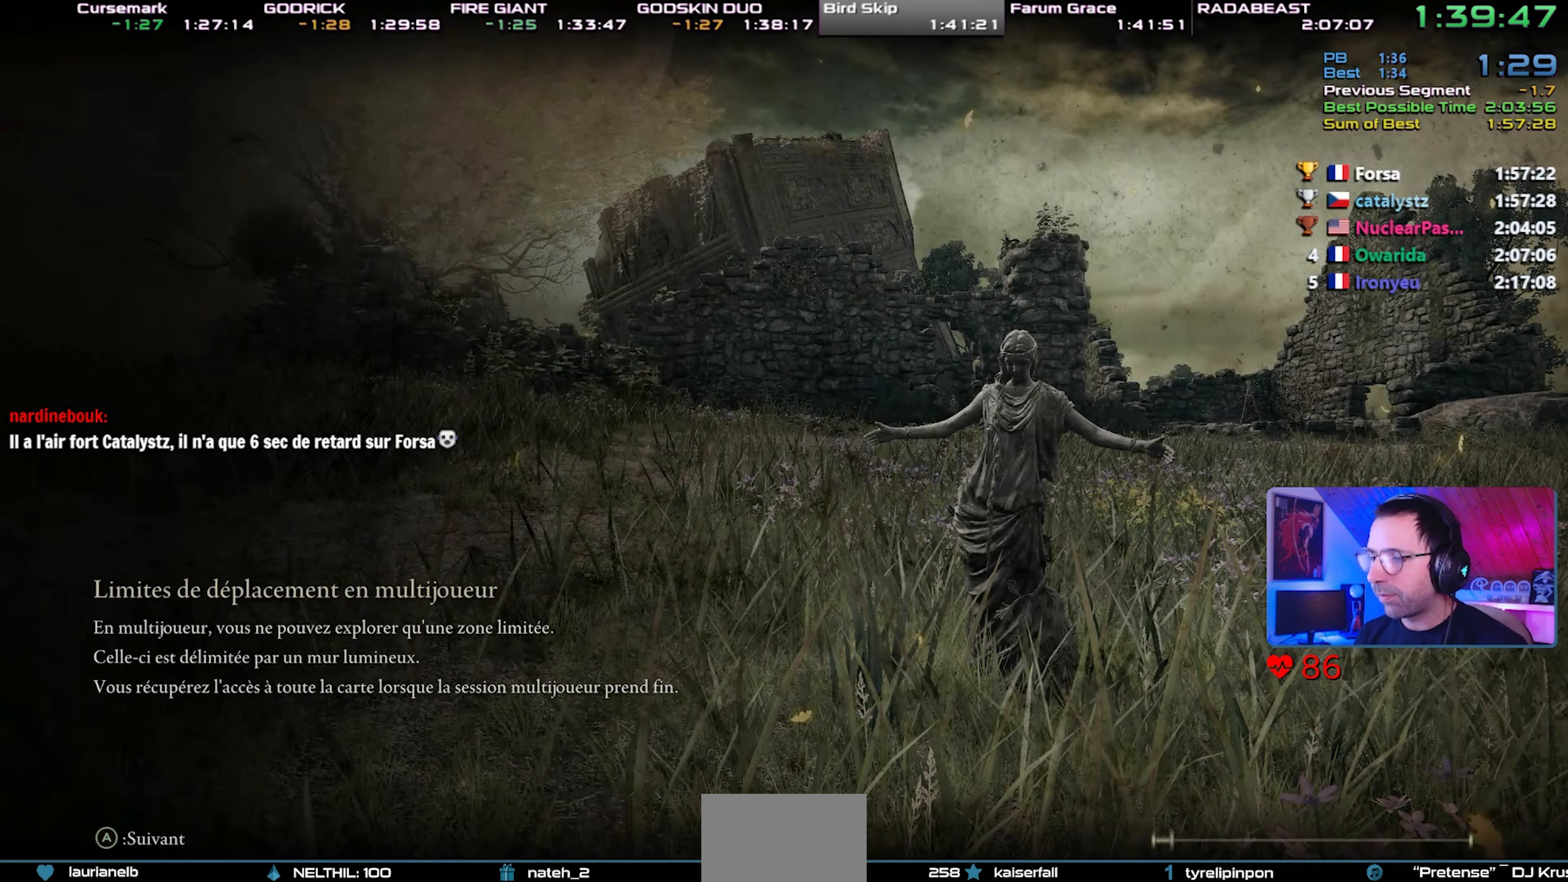
{"dt_ms": 500, "buttons": [], "left_stick": "center", "right_stick": "center", "events": []}
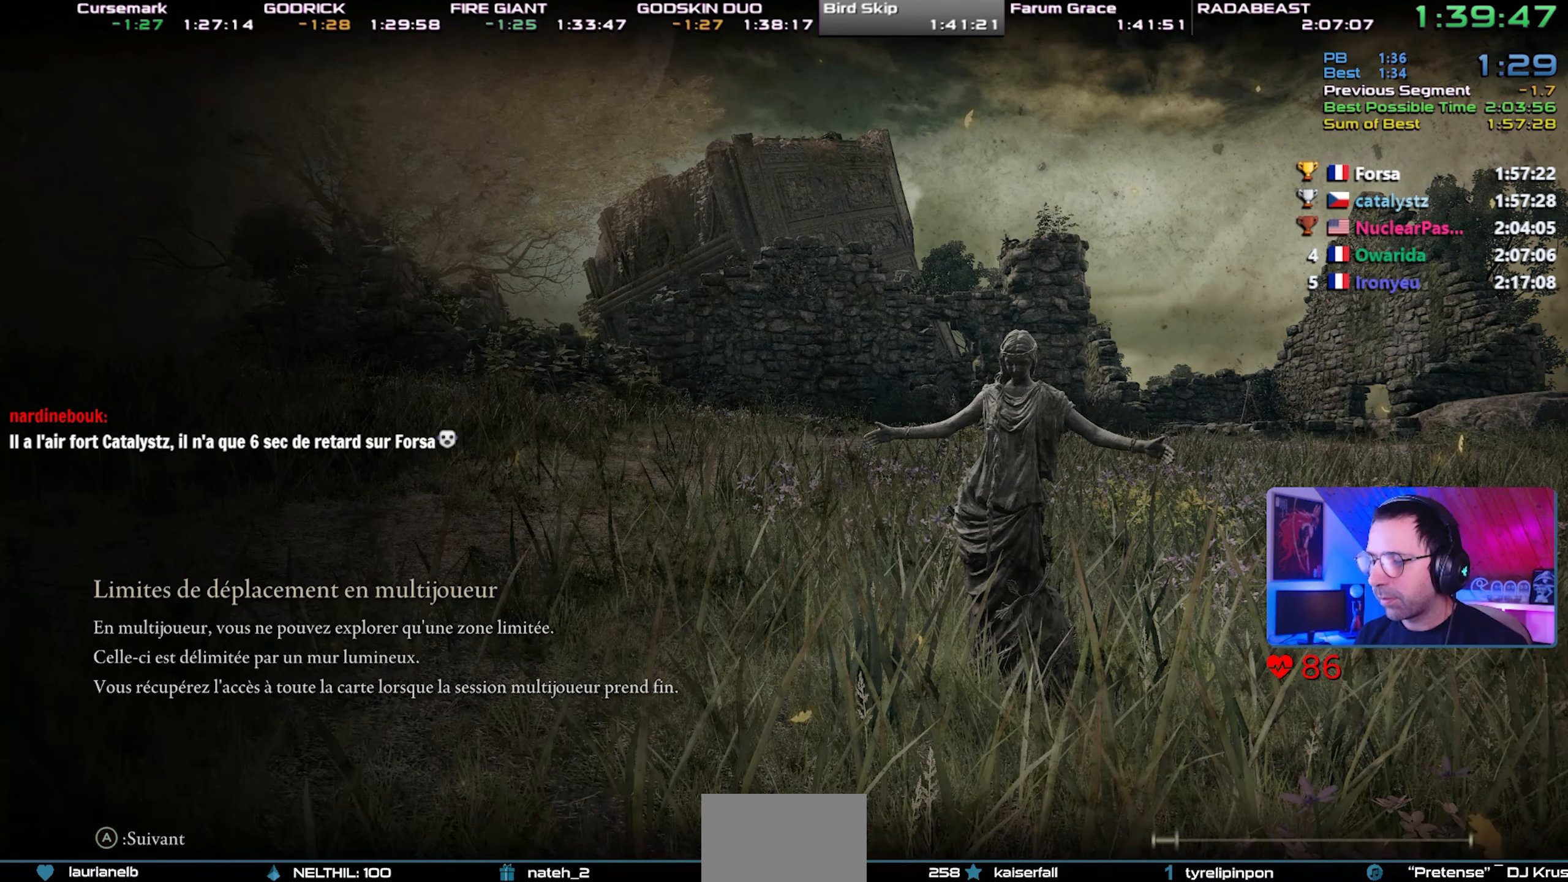
{"dt_ms": 500, "buttons": [], "left_stick": "center", "right_stick": "center", "events": []}
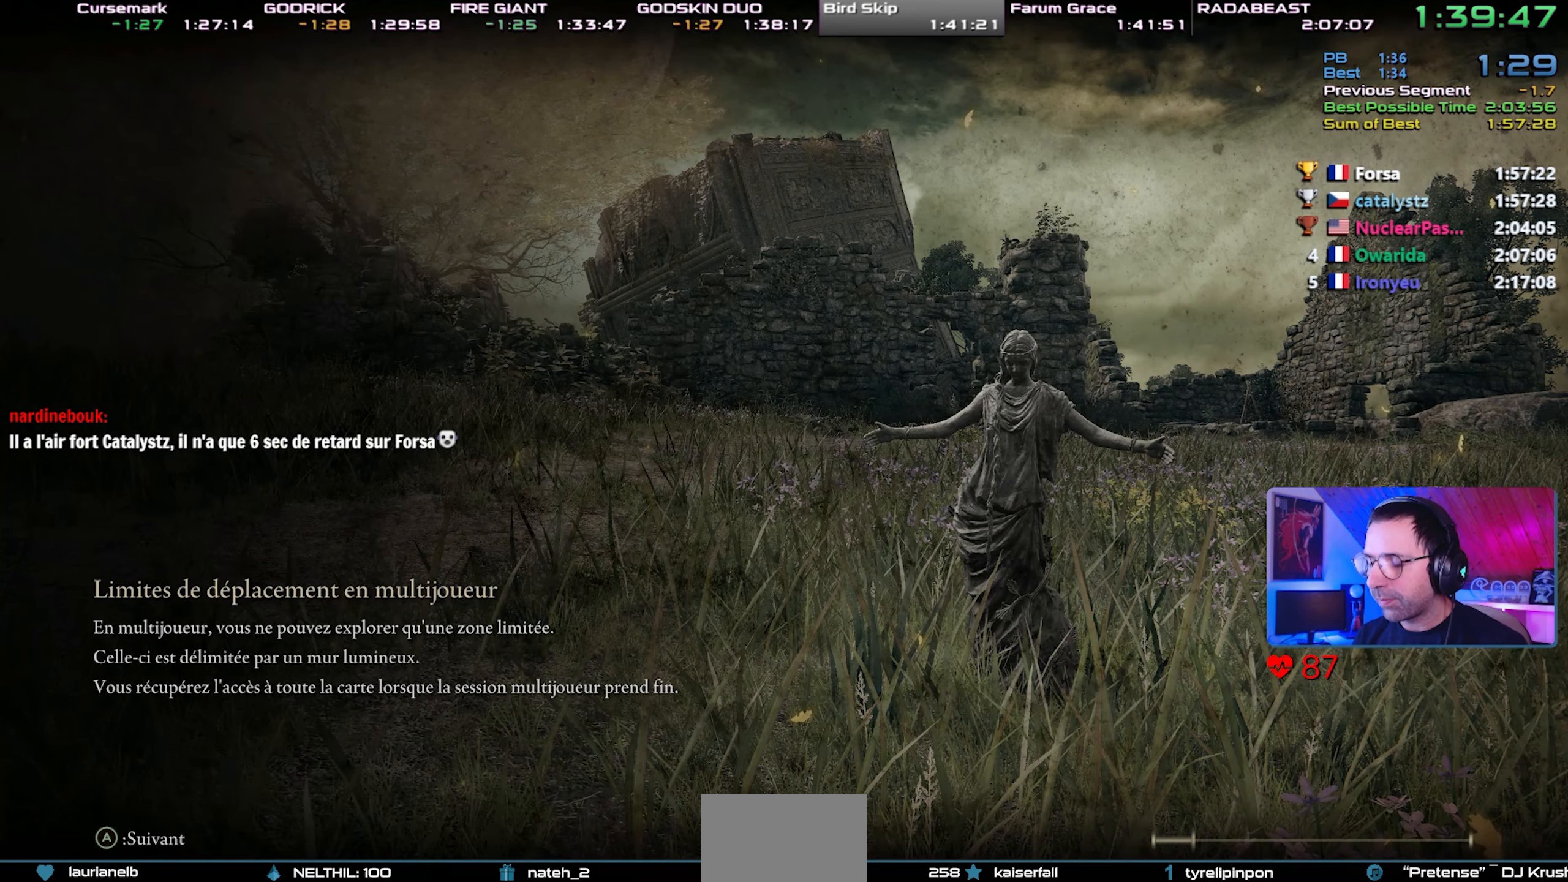
{"dt_ms": 500, "buttons": [], "left_stick": "center", "right_stick": "center", "events": []}
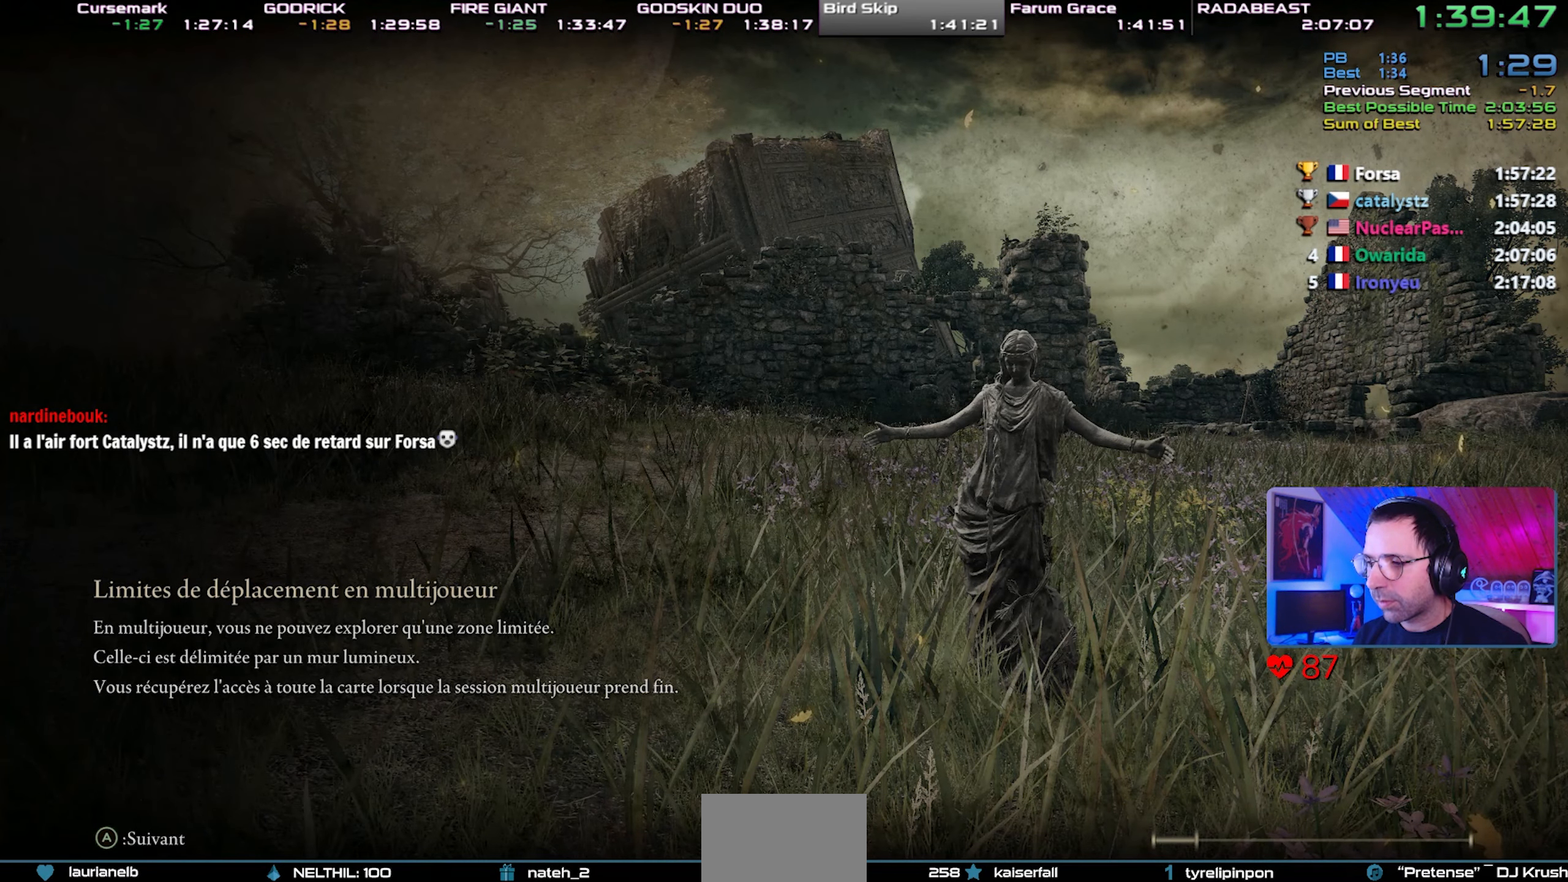
{"dt_ms": 500, "buttons": [], "left_stick": "center", "right_stick": "up", "events": [[117, "right_stick", "up"], [267, "right_stick", "center"], [467, "right_stick", "up"]]}
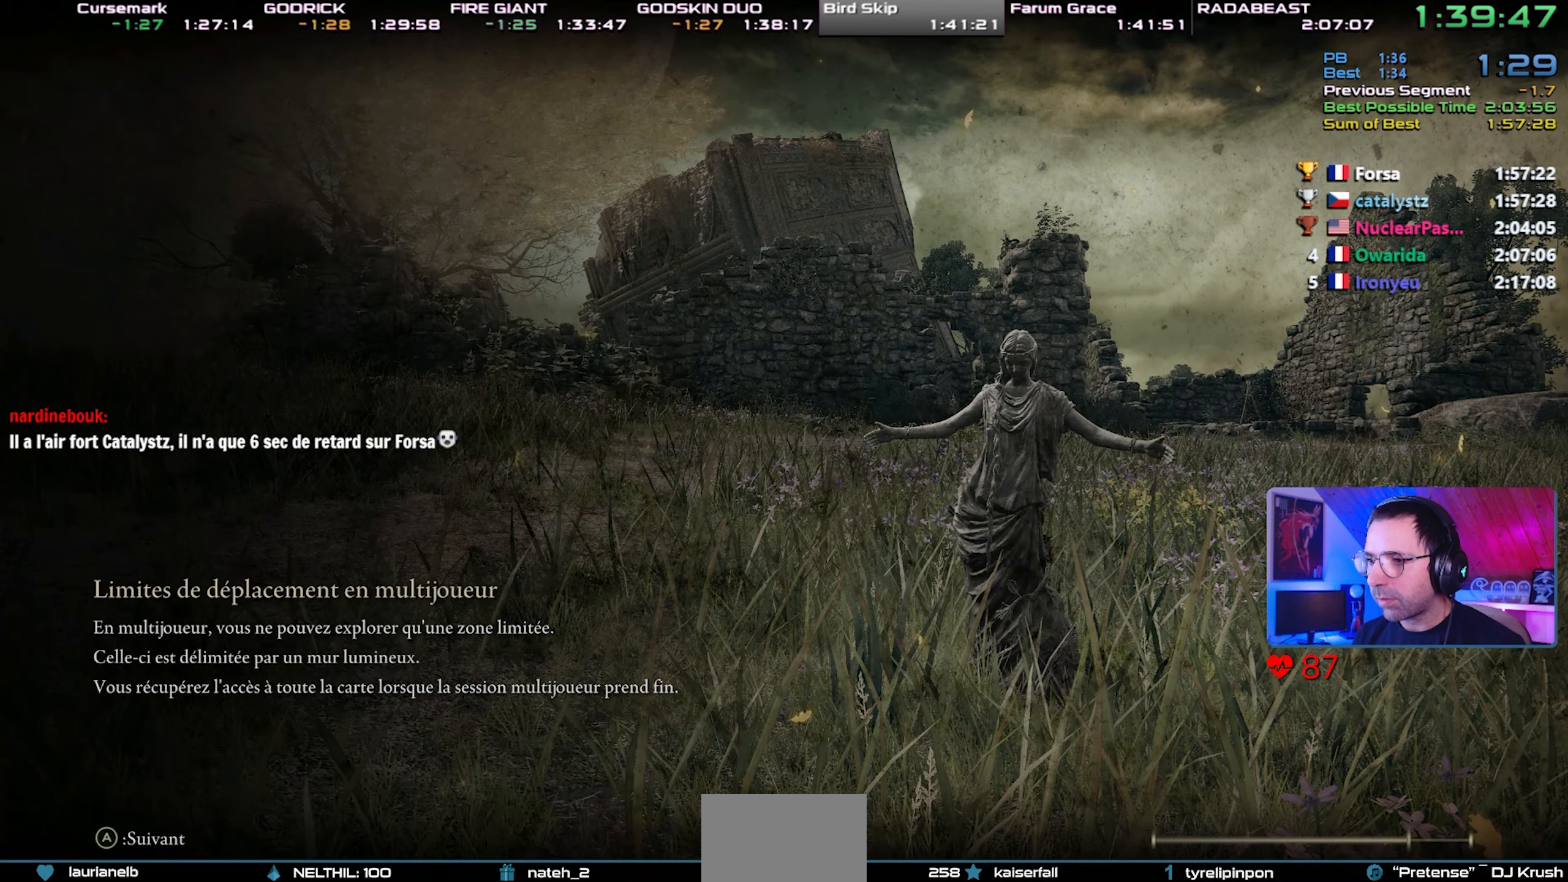
{"dt_ms": 500, "buttons": [], "left_stick": "down", "right_stick": "up-left", "events": [[100, "right_stick", "center"], [250, "right_stick", "up-left"], [283, "left_stick", "down"], [383, "right_stick", "center"], [467, "right_stick", "up-left"]]}
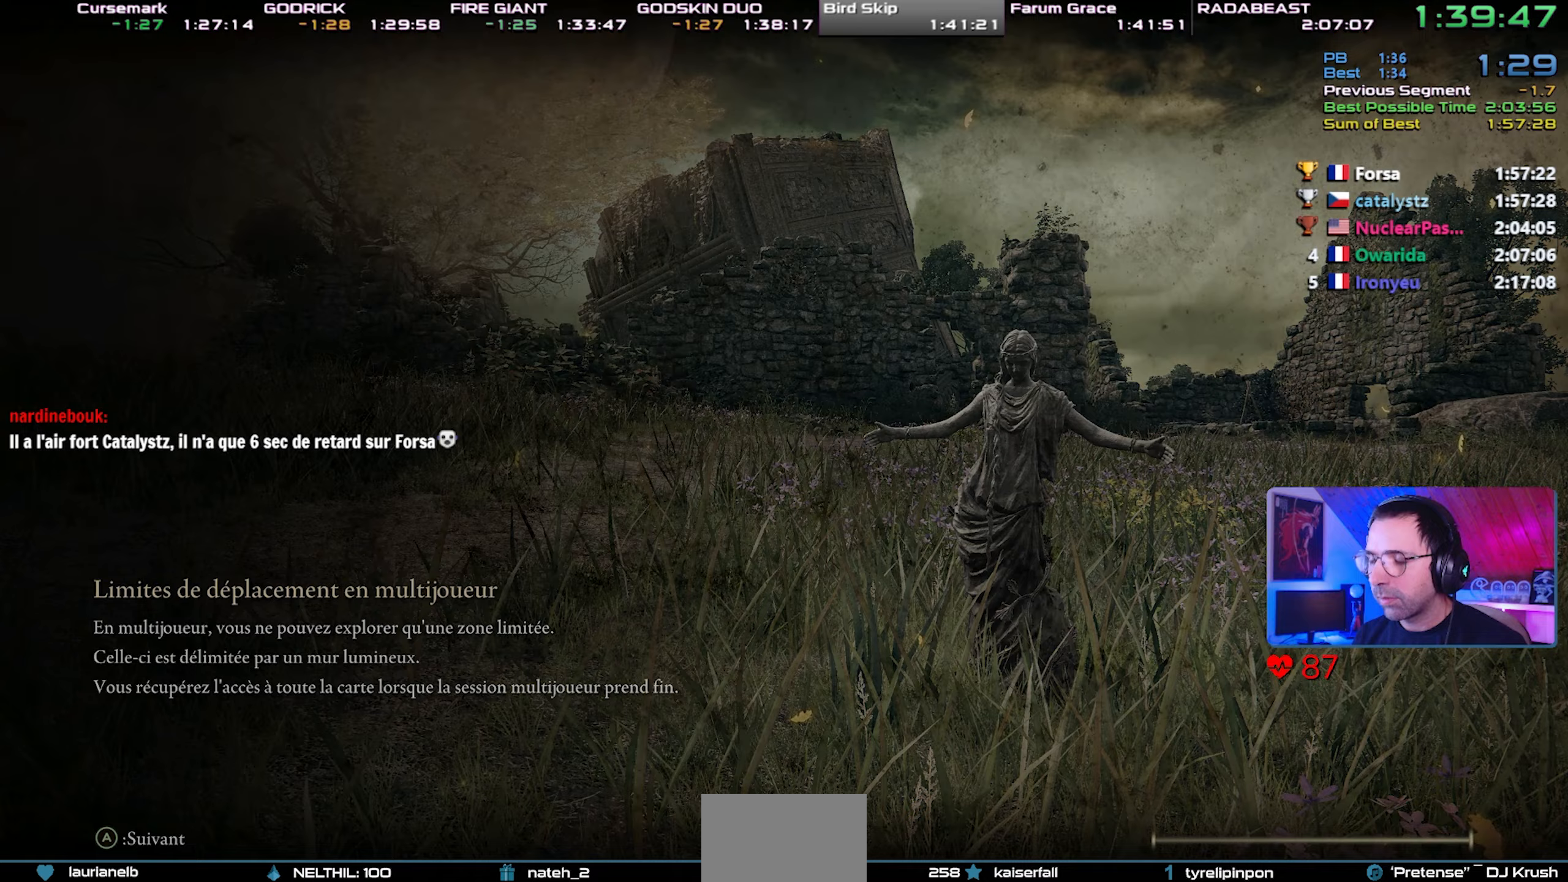
{"dt_ms": 500, "buttons": [], "left_stick": "center", "right_stick": "center", "events": [[100, "right_stick", "center"], [133, "left_stick", "center"], [267, "right_stick", "up"], [333, "right_stick", "center"]]}
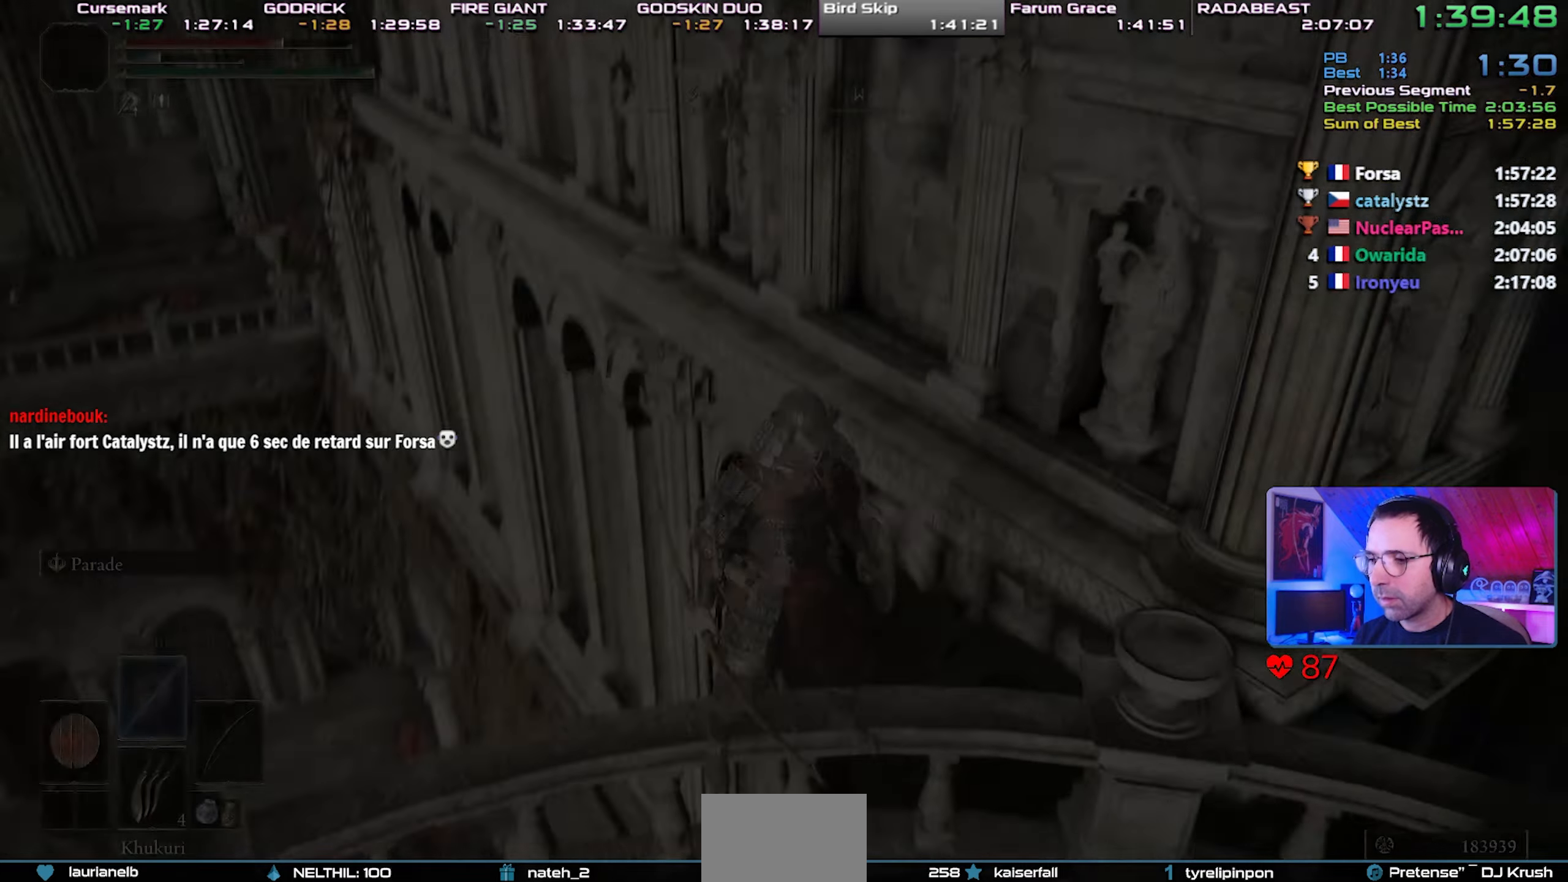
{"dt_ms": 500, "buttons": [], "left_stick": "up-right", "right_stick": "center", "events": [[33, "right_stick", "up-left"], [83, "right_stick", "center"], [383, "left_stick", "down-right"], [467, "left_stick", "up-right"]]}
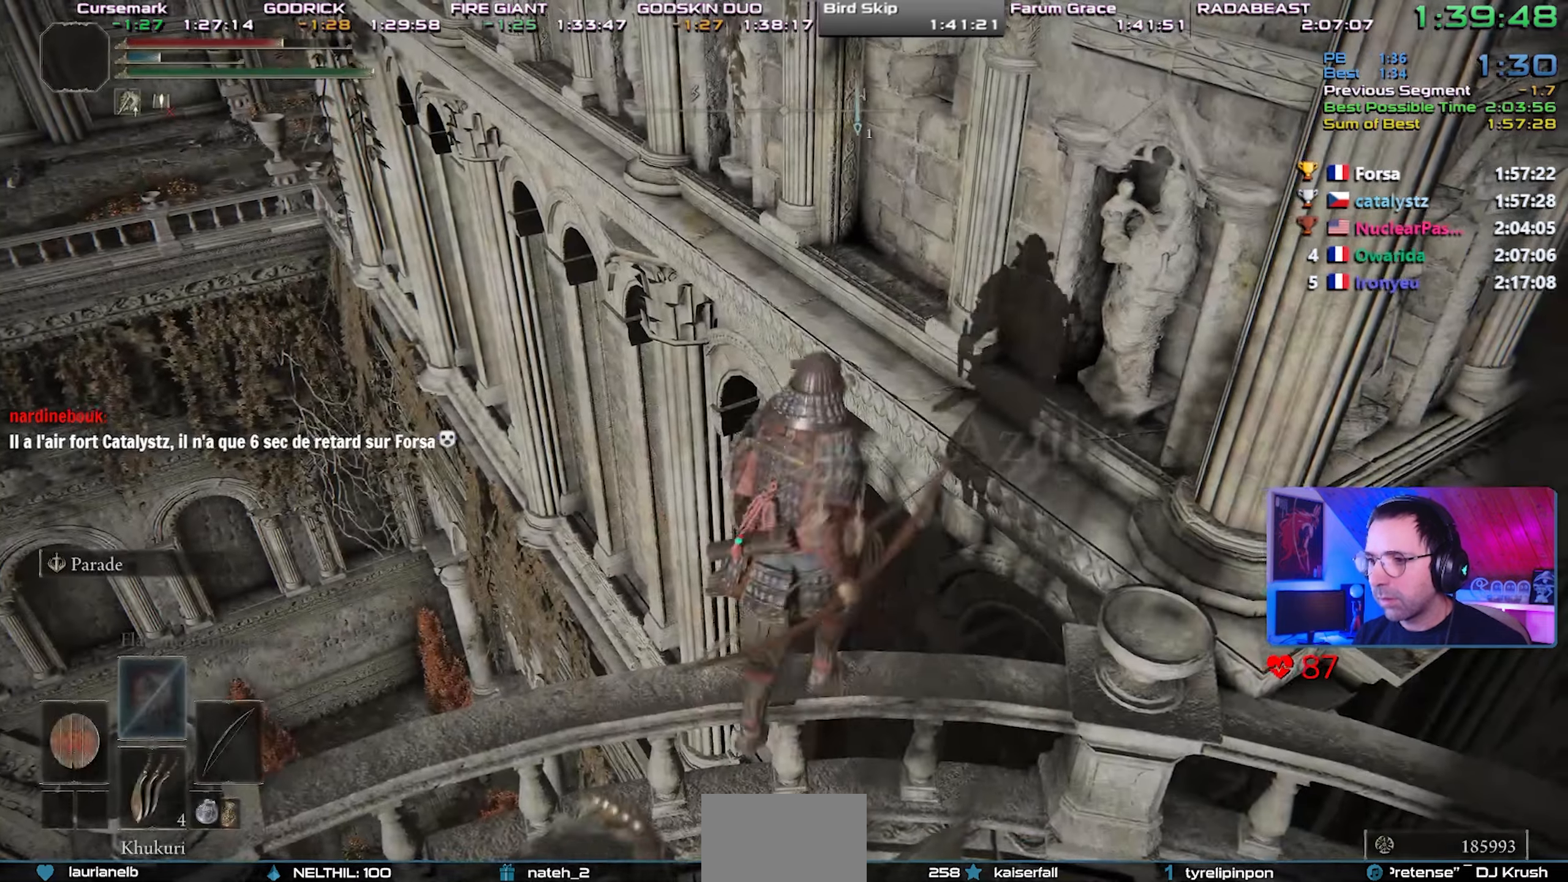
{"dt_ms": 500, "buttons": [], "left_stick": "up-right", "right_stick": "up", "events": [[350, "right_stick", "up"]]}
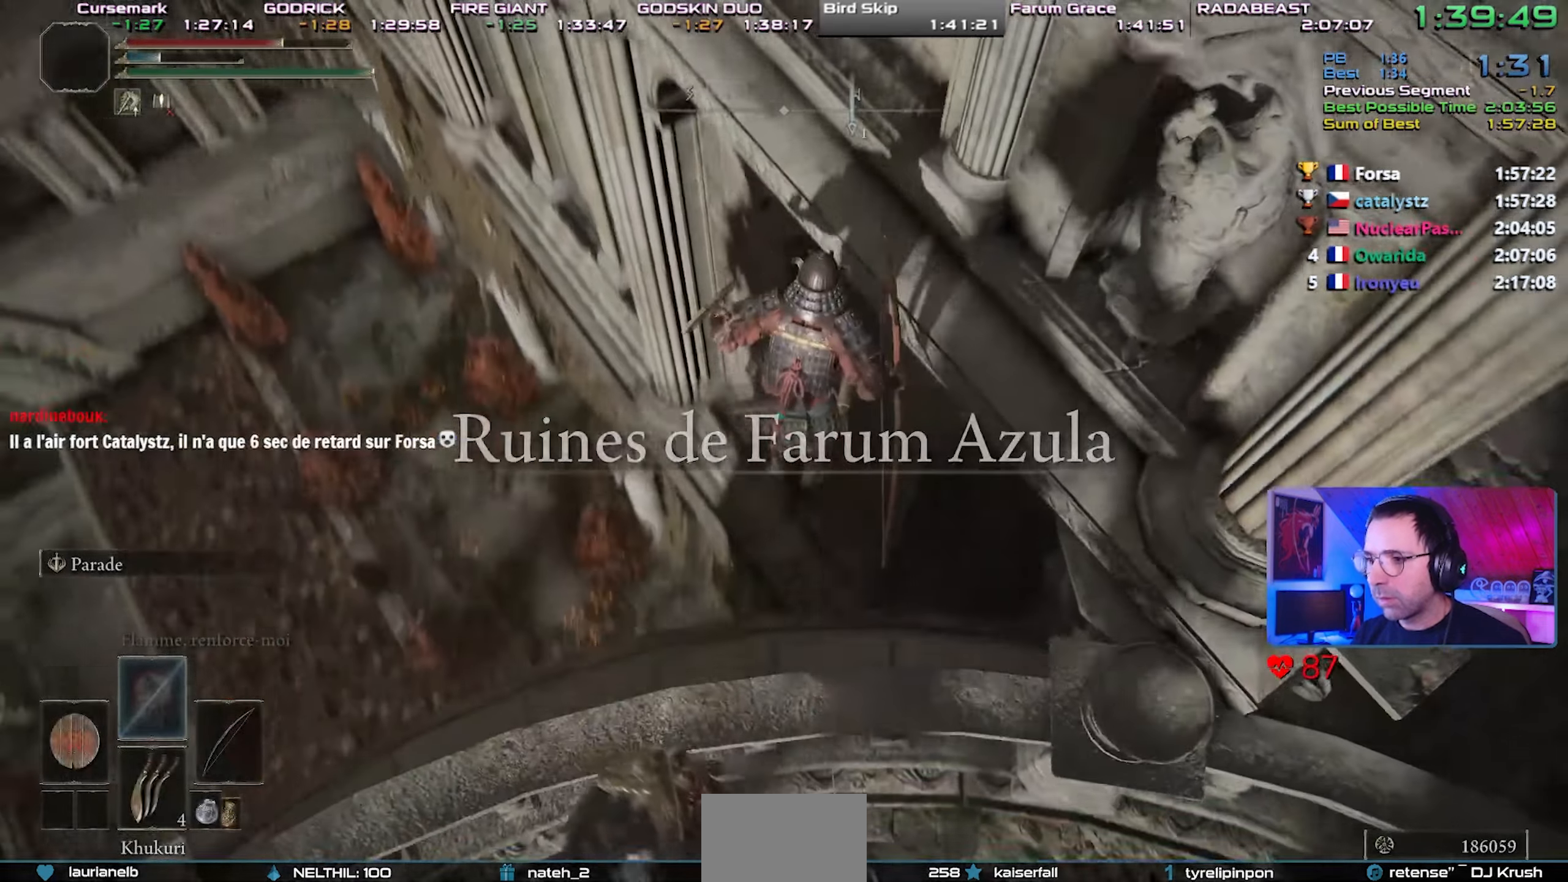
{"dt_ms": 500, "buttons": [], "left_stick": "center", "right_stick": "center", "events": [[117, "right_stick", "center"], [283, "left_stick", "center"]]}
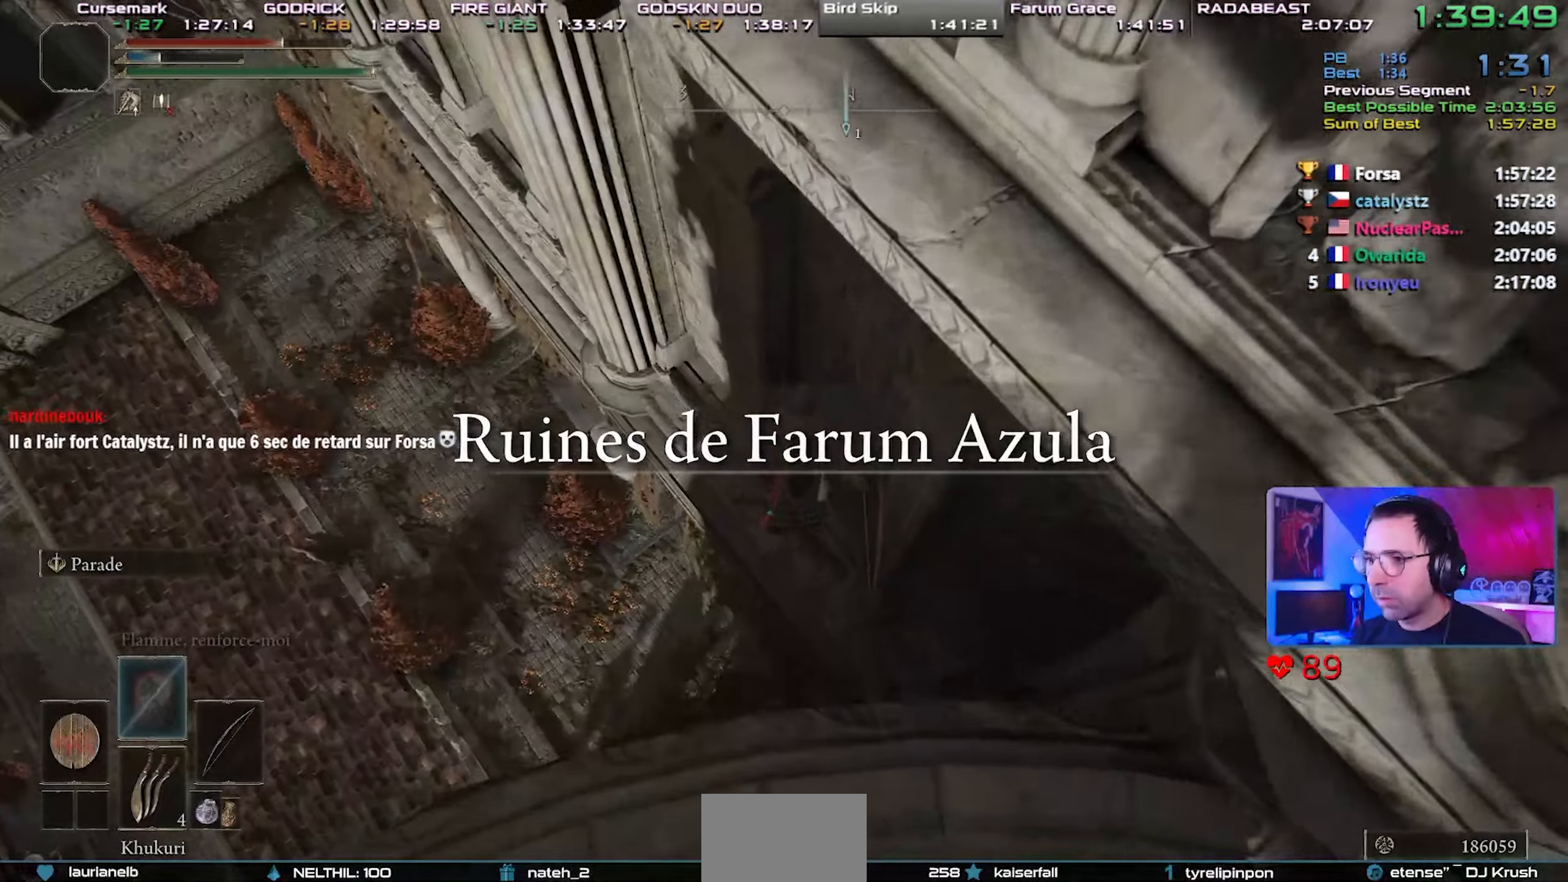
{"dt_ms": 500, "buttons": [], "left_stick": "center", "right_stick": "down", "events": [[250, "right_stick", "down"], [317, "right_stick", "center"], [467, "right_stick", "down"]]}
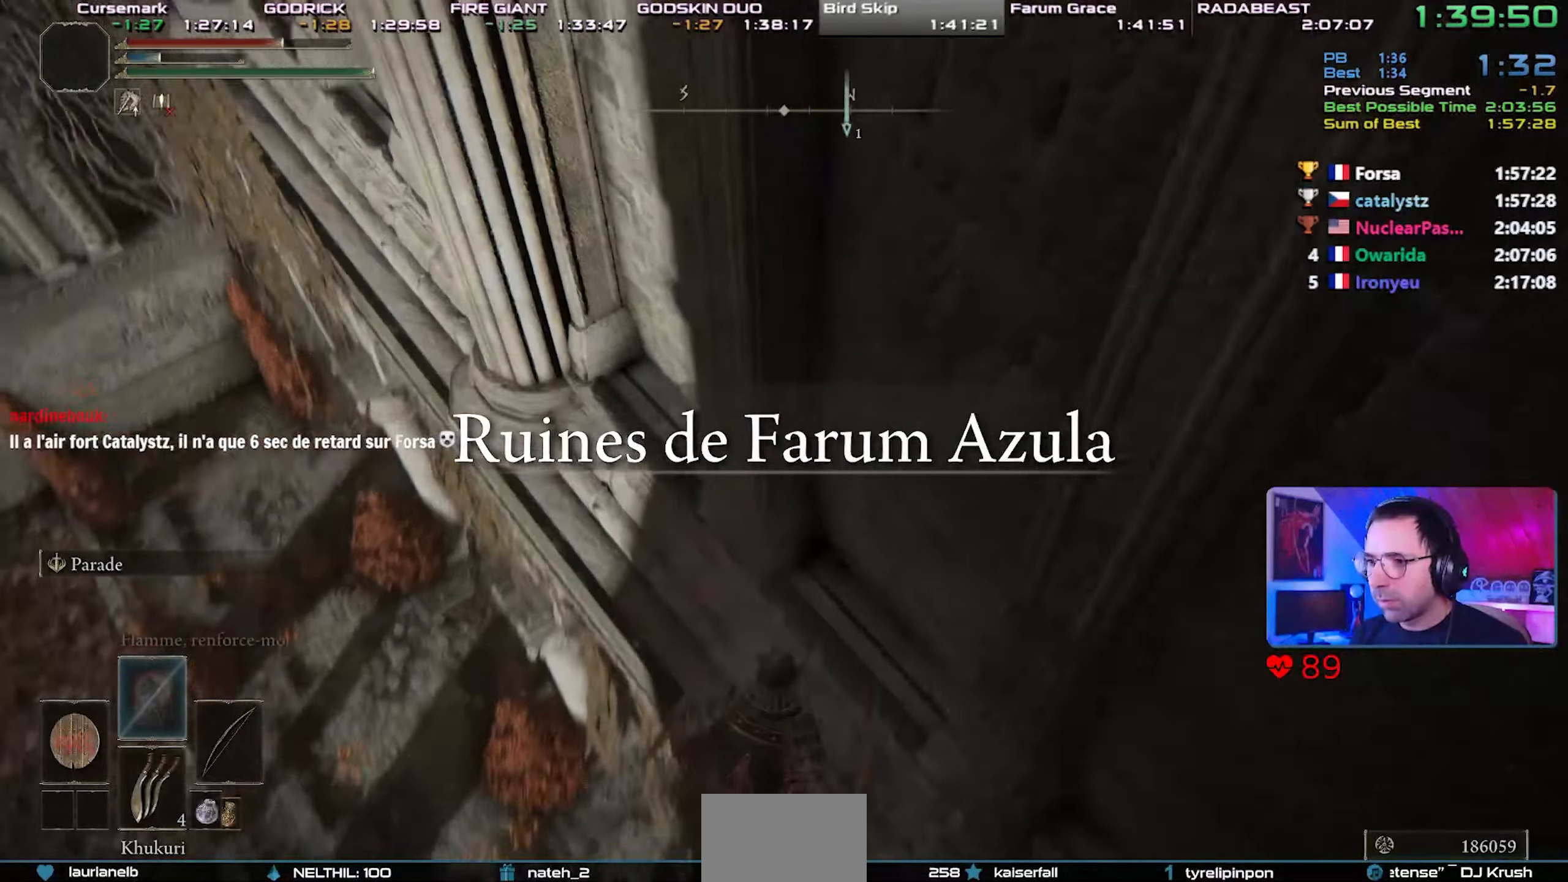
{"dt_ms": 500, "buttons": [], "left_stick": "up-right", "right_stick": "center", "events": [[117, "right_stick", "center"], [333, "left_stick", "up-right"]]}
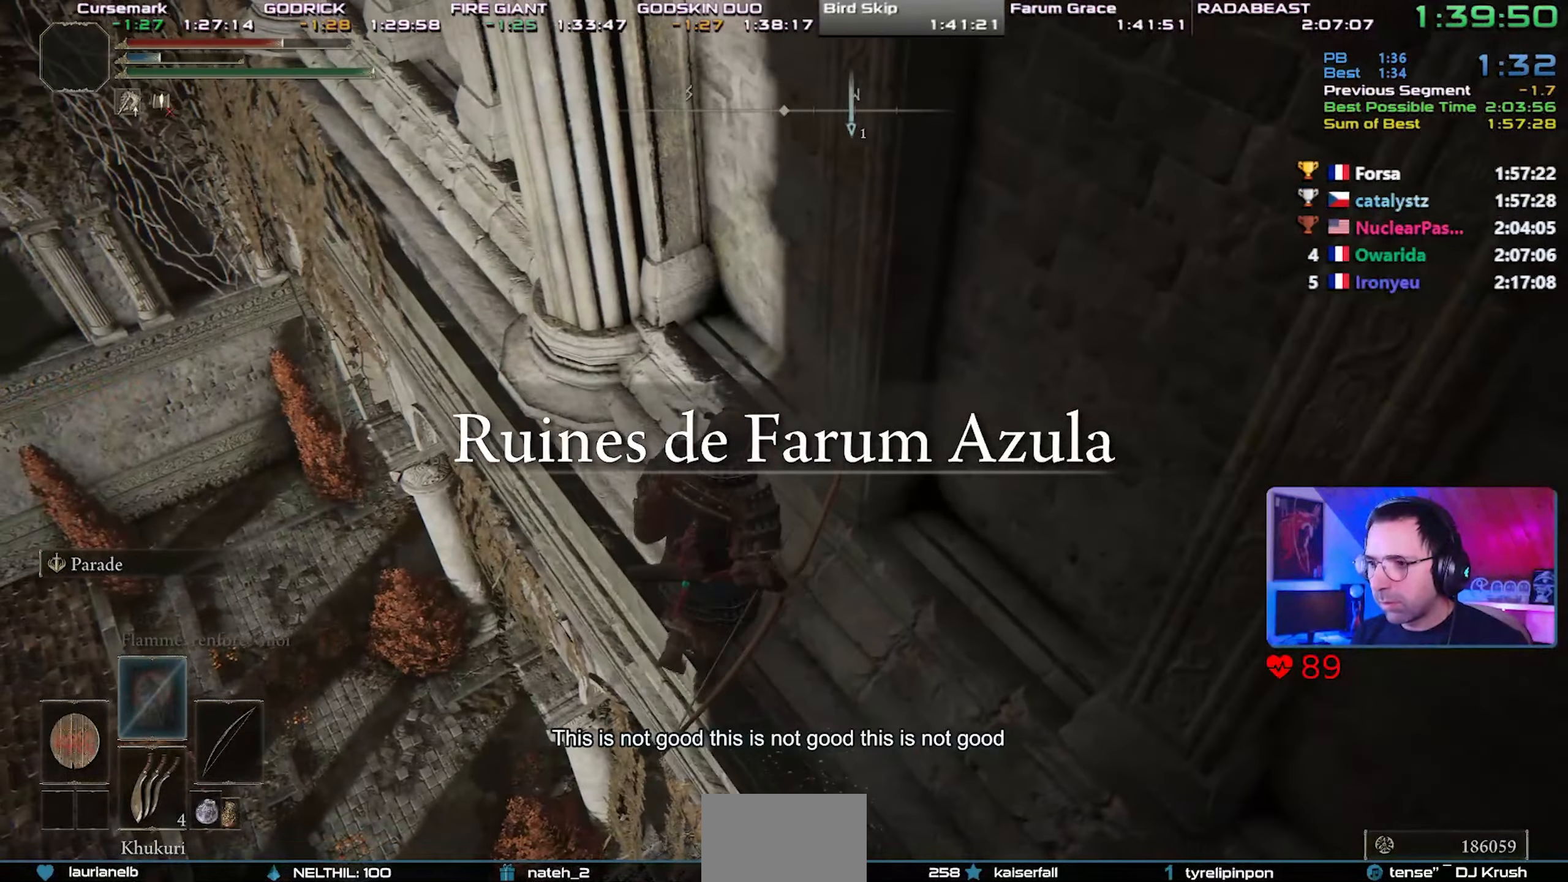
{"dt_ms": 500, "buttons": ["CROSS"], "left_stick": "up", "right_stick": "center", "events": [[17, "left_stick", "right"], [300, "left_stick", "center"], [450, "left_stick", "up"], [483, "CROSS", "down"]]}
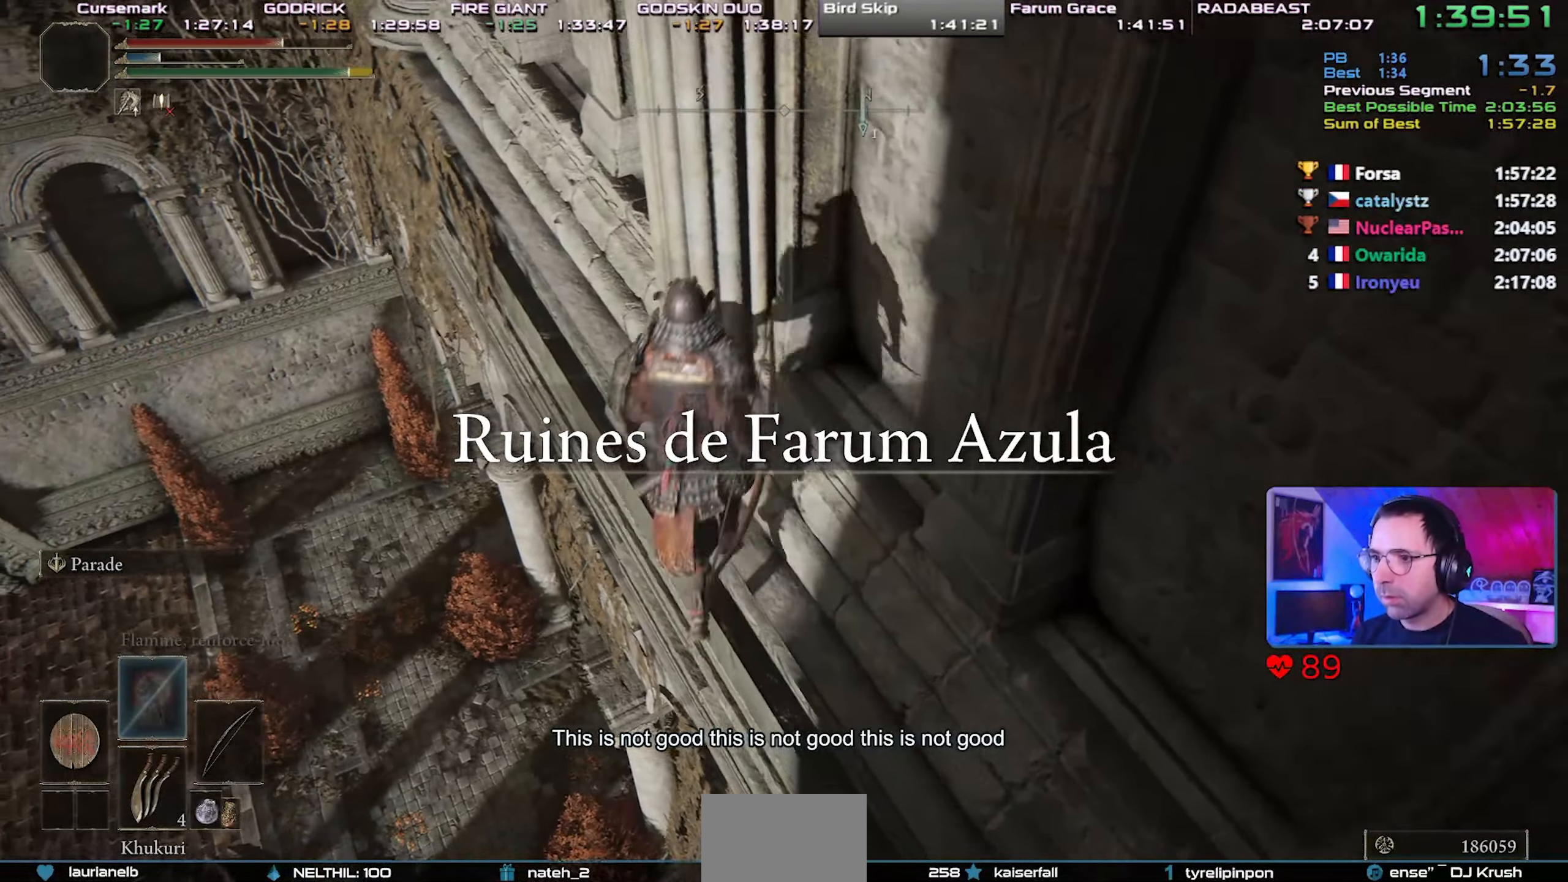
{"dt_ms": 500, "buttons": [], "left_stick": "center", "right_stick": "center", "events": [[267, "CROSS", "up"], [433, "left_stick", "center"]]}
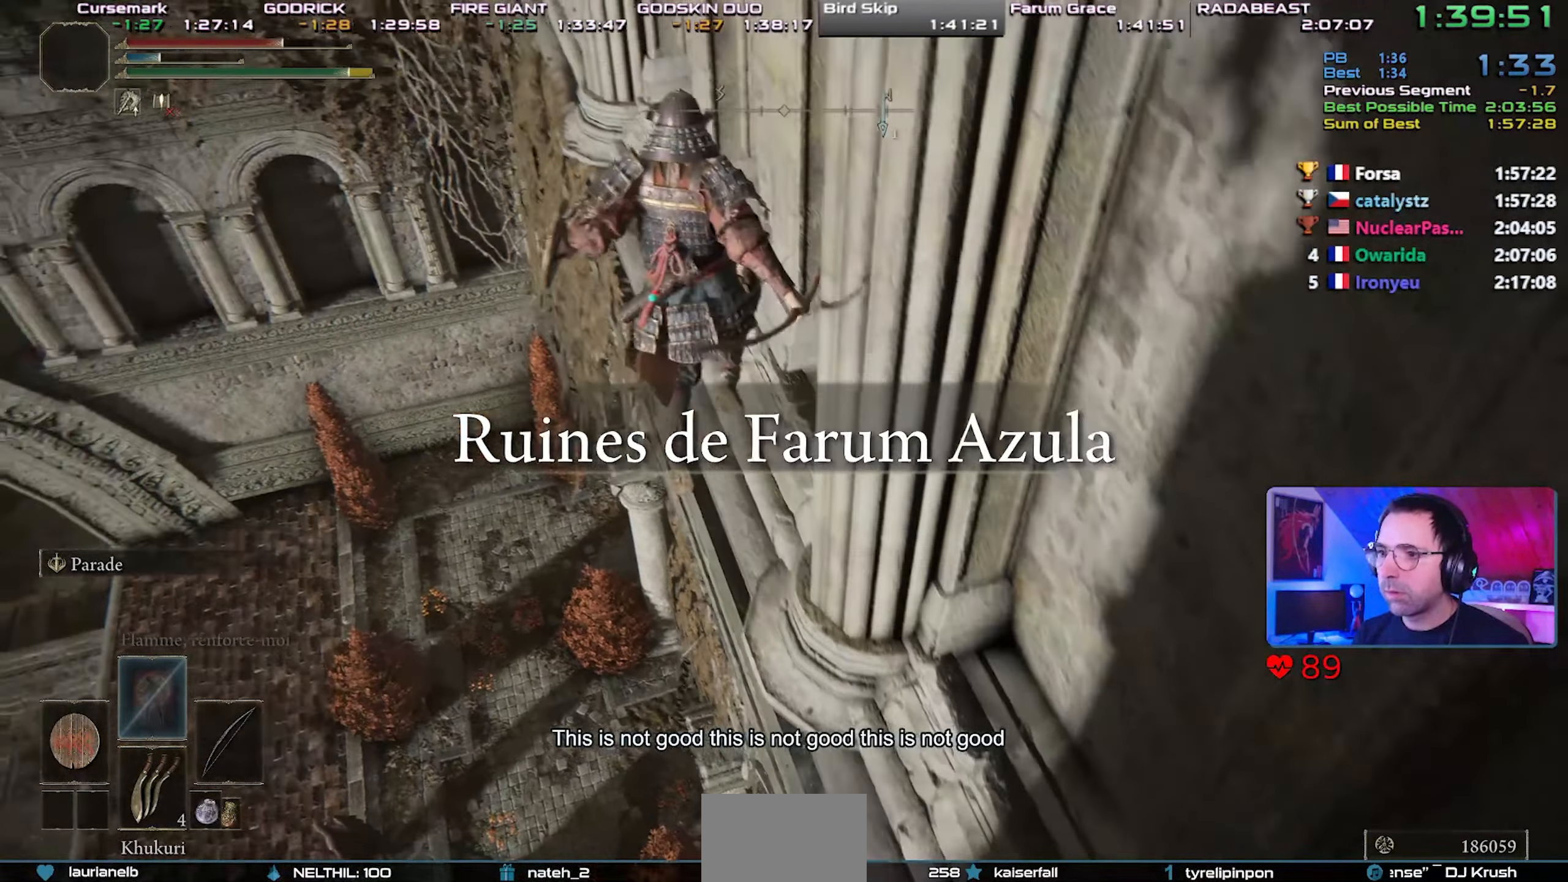
{"dt_ms": 500, "buttons": [], "left_stick": "center", "right_stick": "center", "events": [[117, "right_stick", "down"], [217, "right_stick", "center"]]}
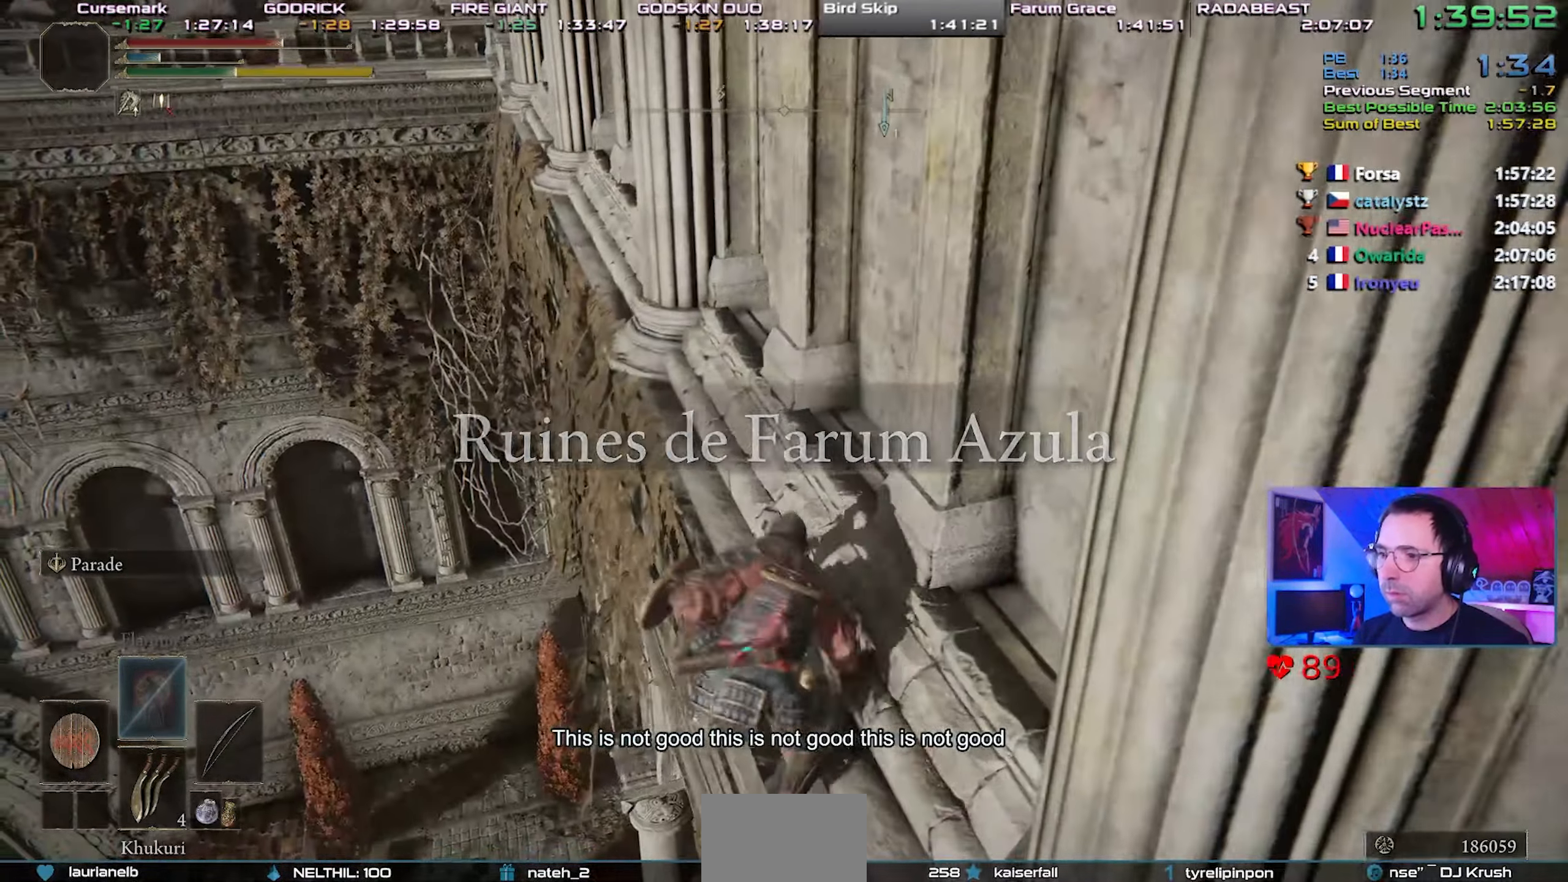
{"dt_ms": 500, "buttons": [], "left_stick": "center", "right_stick": "center", "events": []}
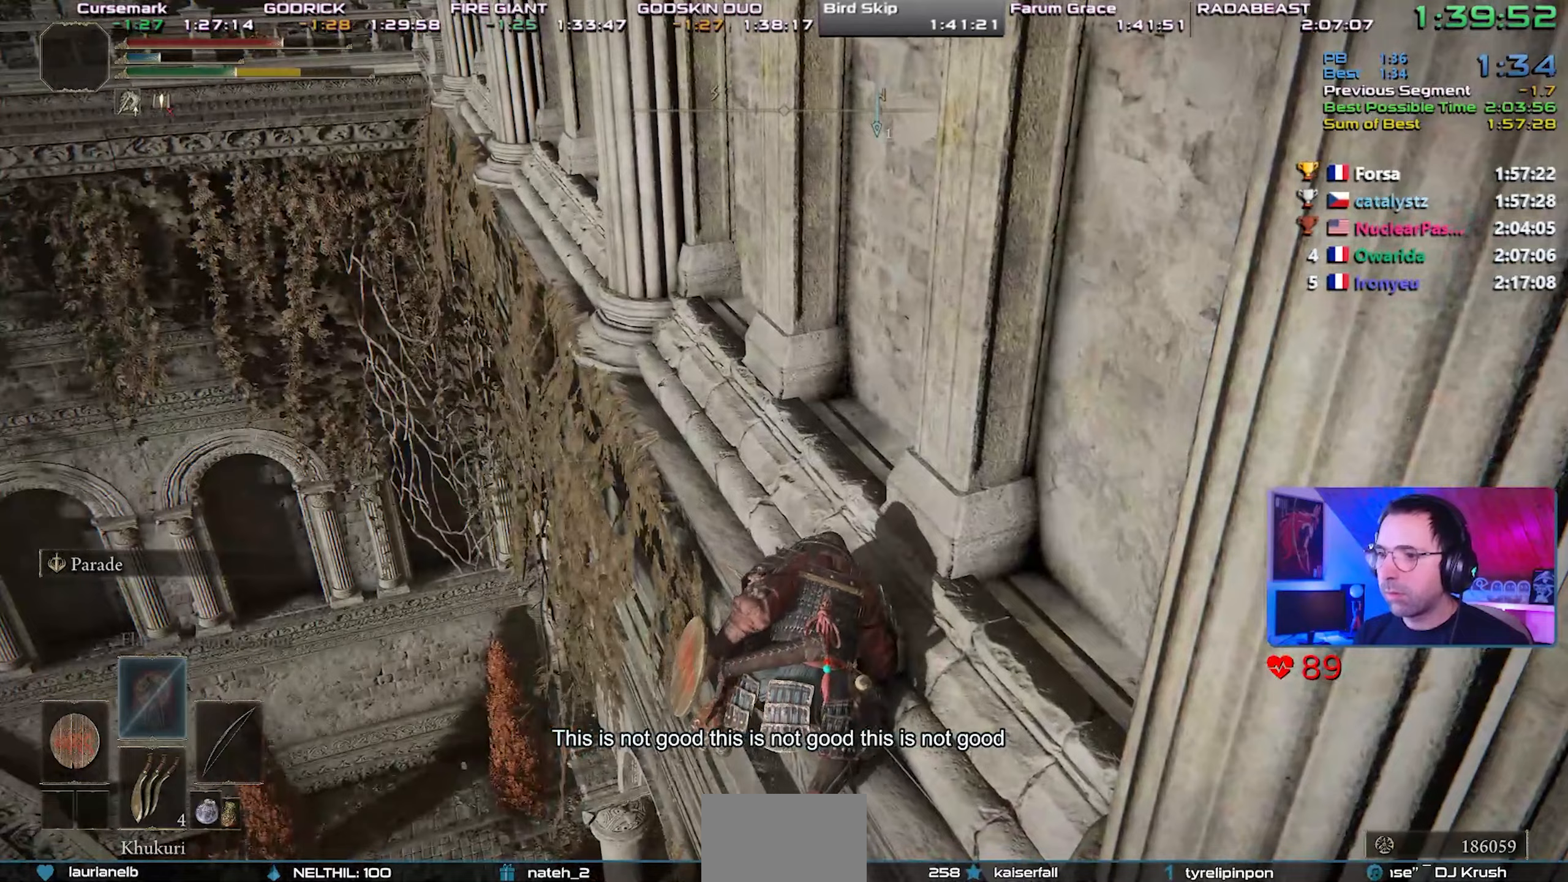
{"dt_ms": 500, "buttons": [], "left_stick": "up-right", "right_stick": "center", "events": [[233, "left_stick", "up-right"], [300, "left_stick", "center"], [383, "left_stick", "up-right"]]}
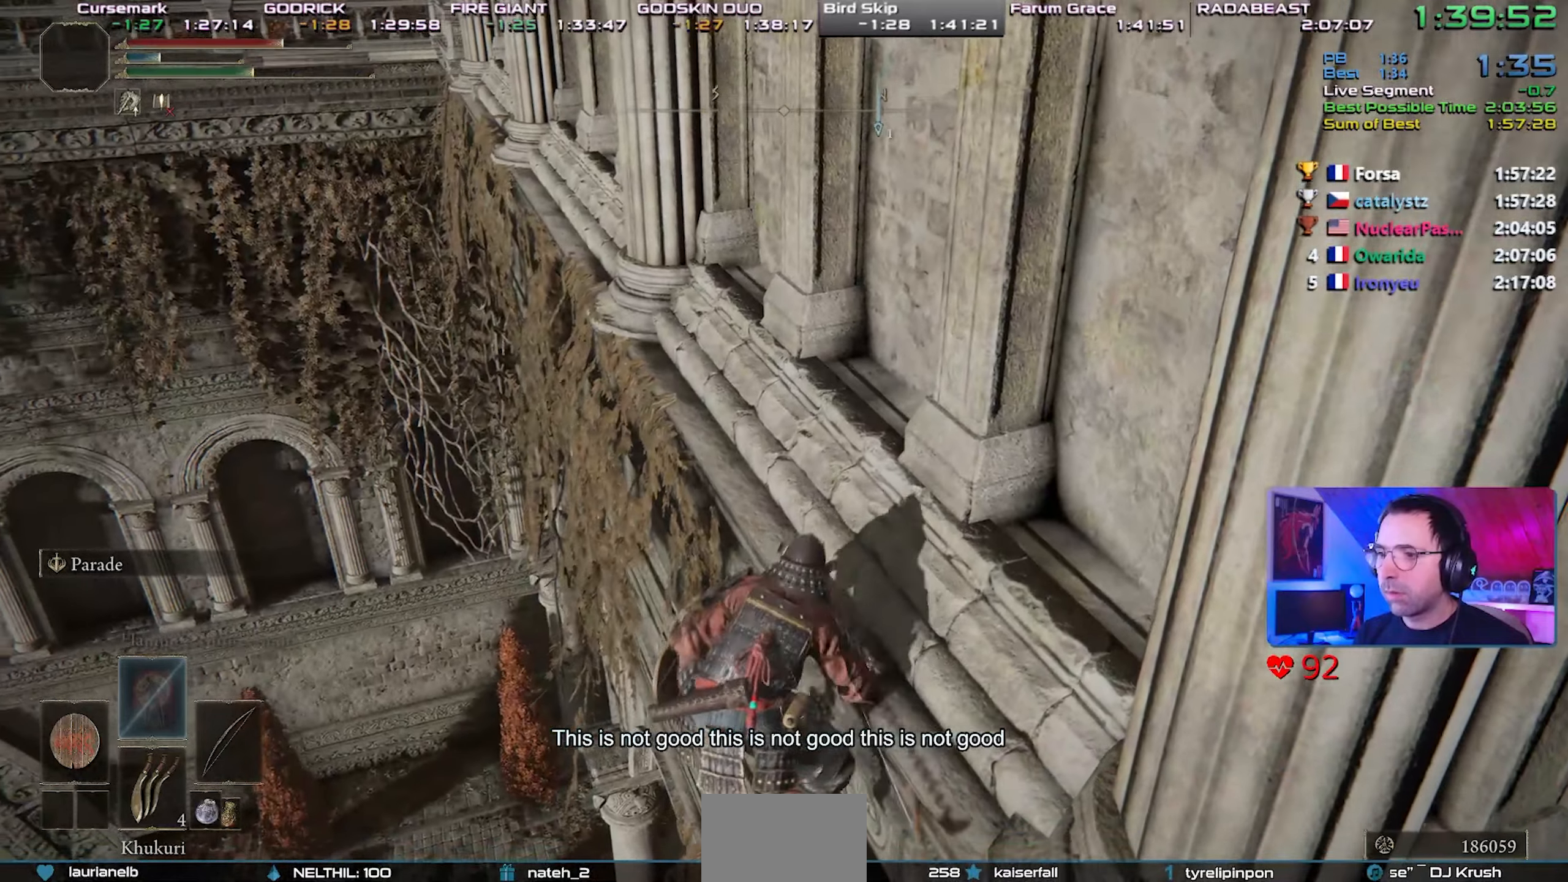
{"dt_ms": 500, "buttons": ["DPAD_UP"], "left_stick": "center", "right_stick": "center", "events": [[233, "left_stick", "center"], [433, "DPAD_UP", "down"]]}